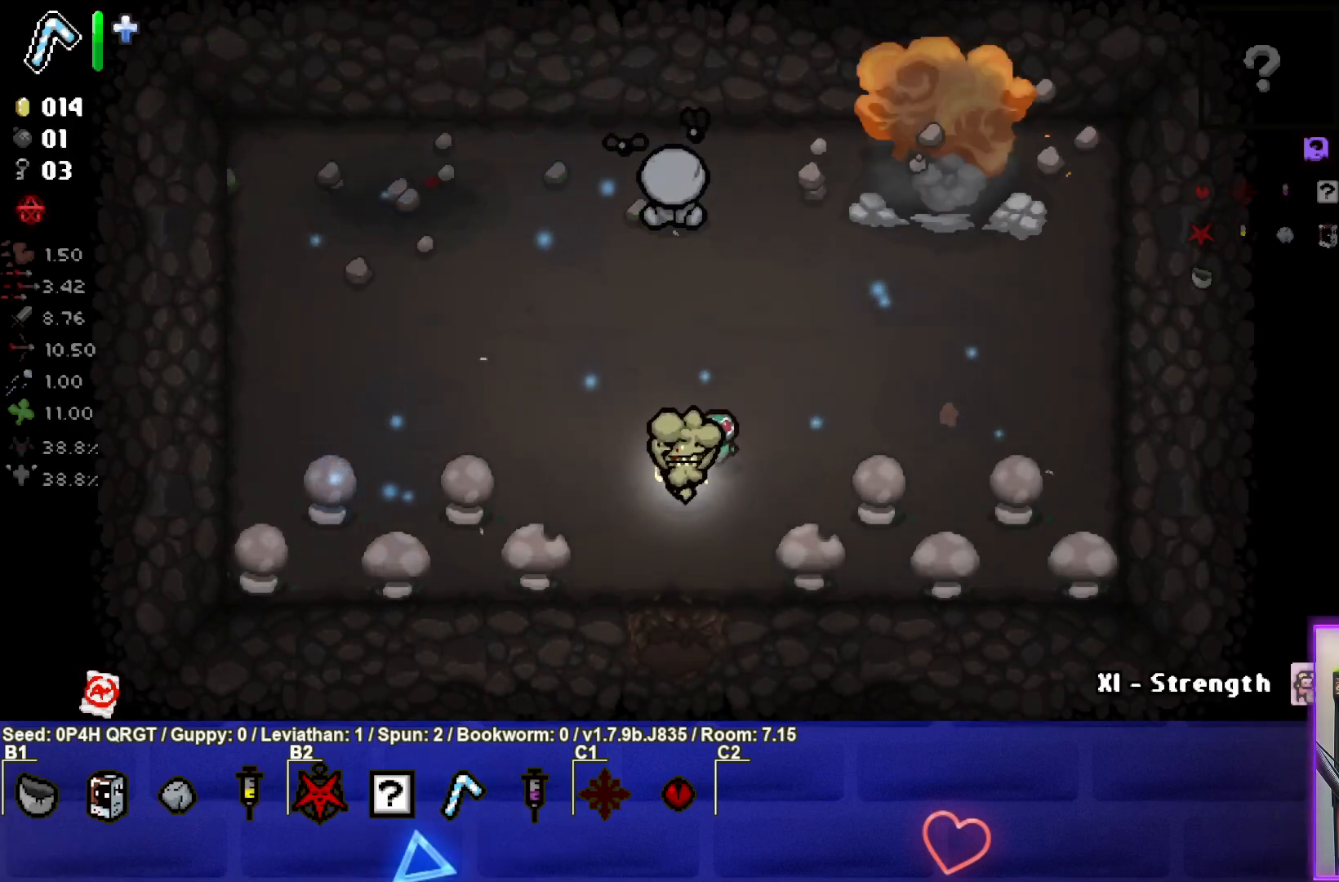
Gameplay with a controller (PlayStation layout); each line is a JSON object with the inputs held at the frame after it. "events" lists button and stick changes between this image and that frame as [ms after this image, input, new state], when the widget could be followed in between.
{"buttons": [], "left_stick": "center", "right_stick": "center", "events": []}
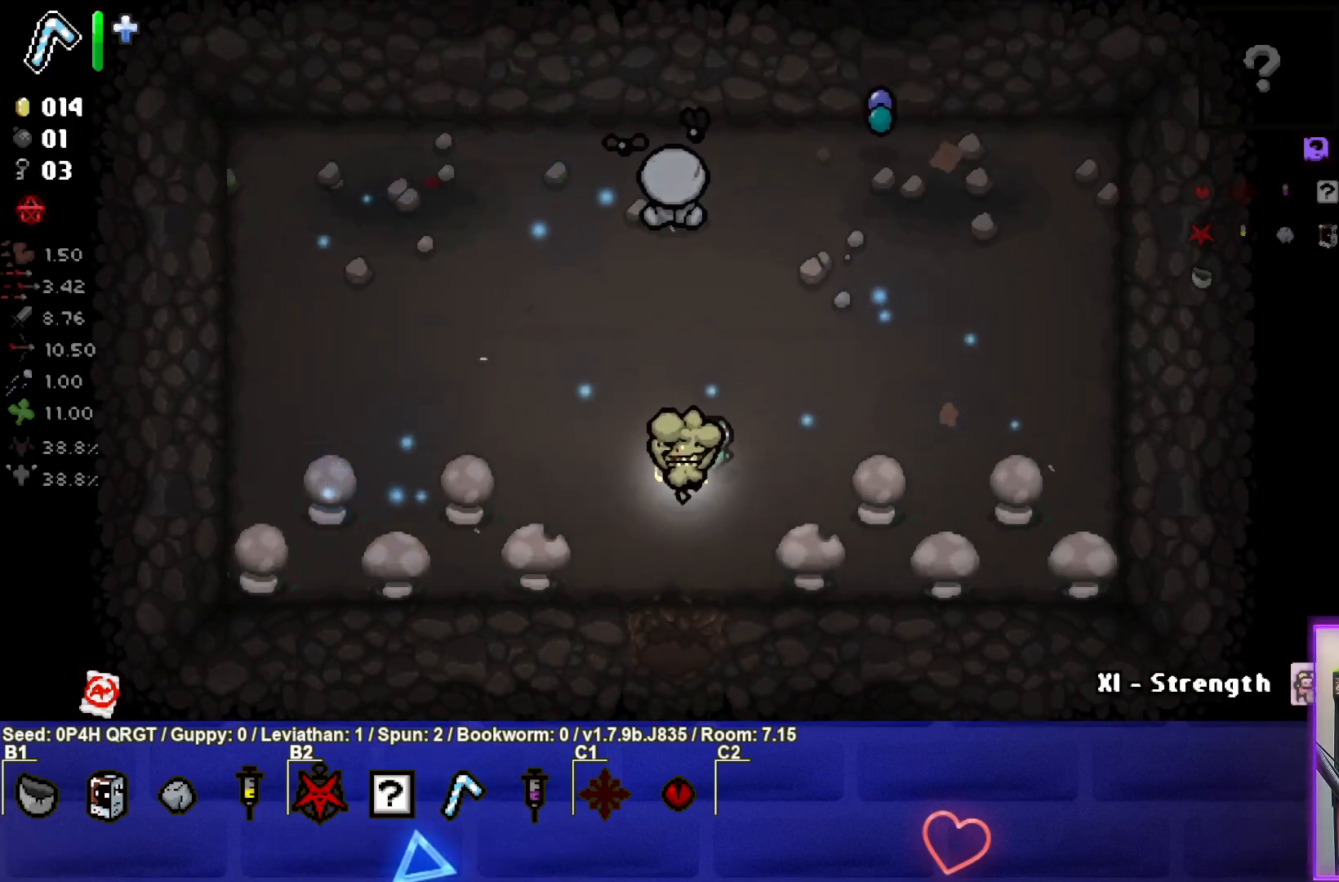
{"buttons": [], "left_stick": "down", "right_stick": "center", "events": [[217, "left_stick", "down"]]}
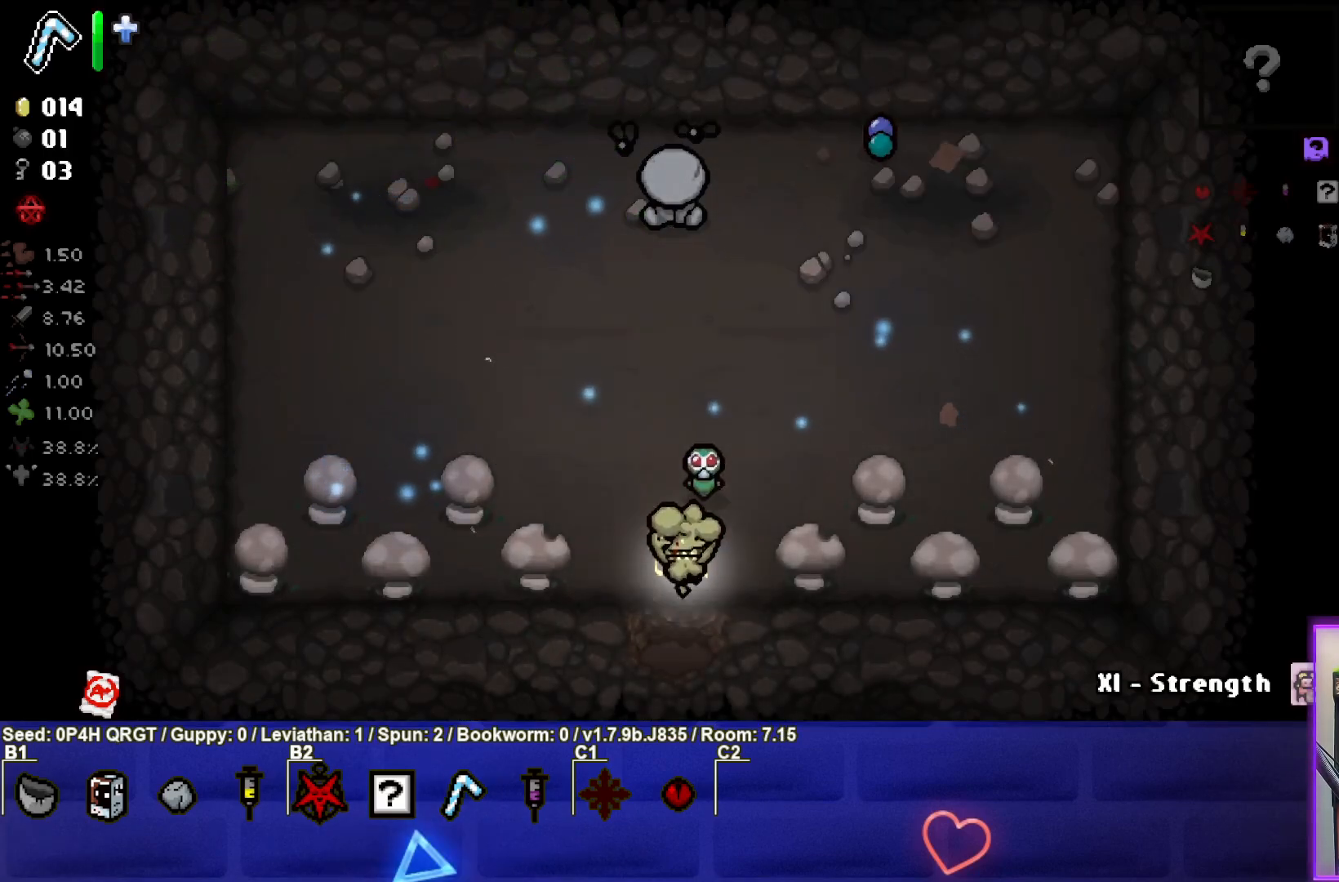
{"buttons": [], "left_stick": "down-right", "right_stick": "center", "events": [[200, "left_stick", "center"], [400, "left_stick", "down-right"]]}
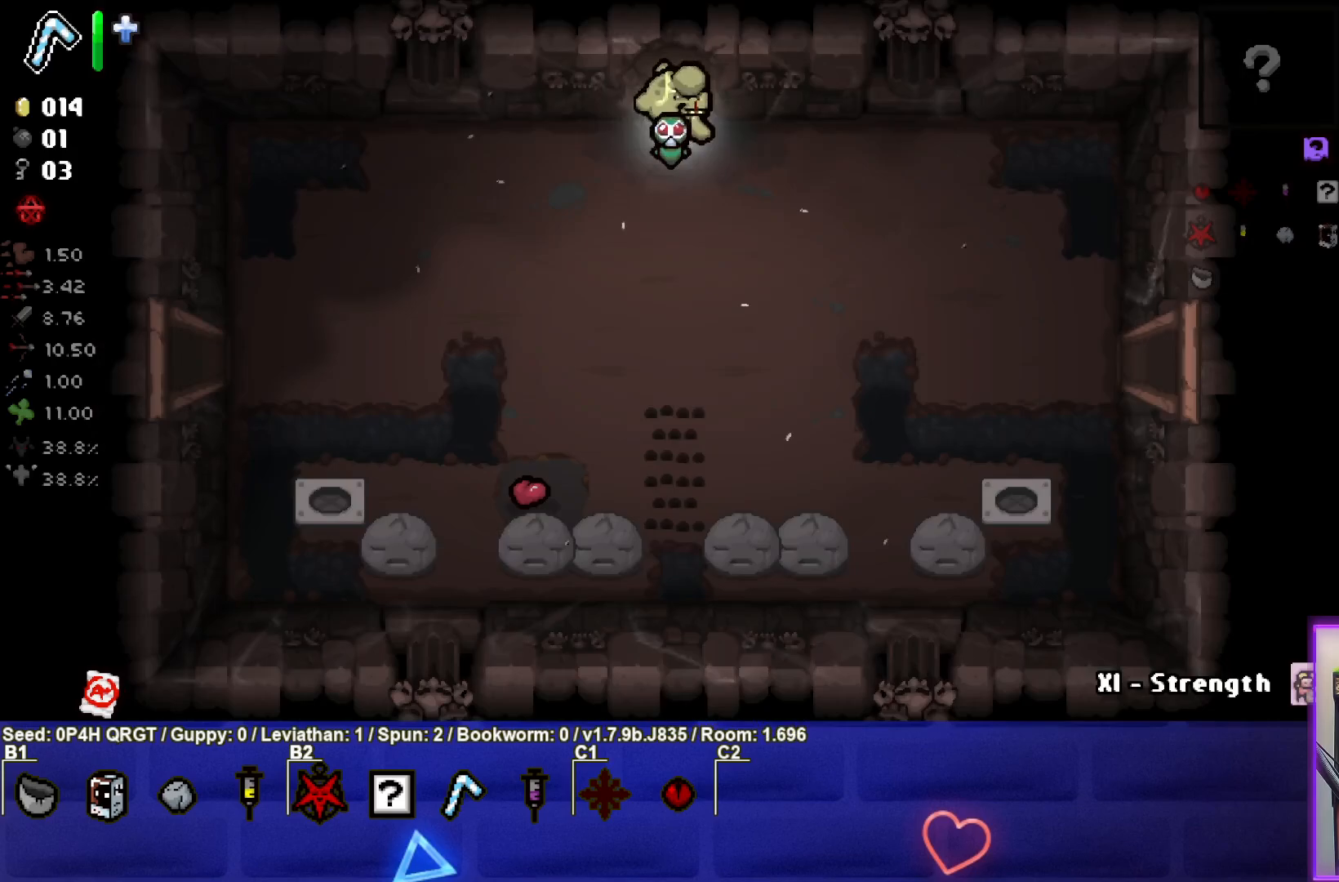
{"buttons": [], "left_stick": "down-right", "right_stick": "center", "events": []}
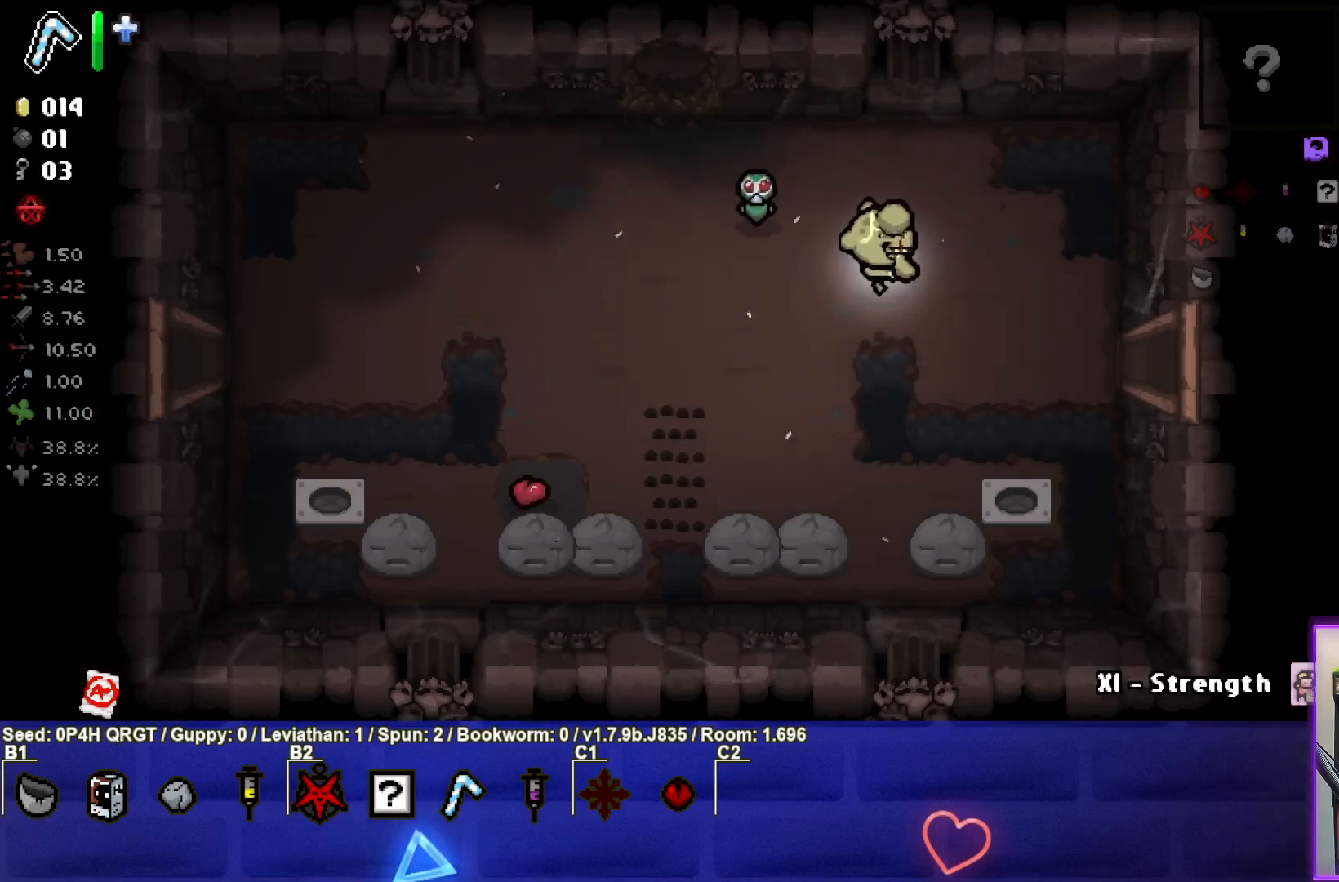
{"buttons": [], "left_stick": "right", "right_stick": "center", "events": [[200, "left_stick", "right"]]}
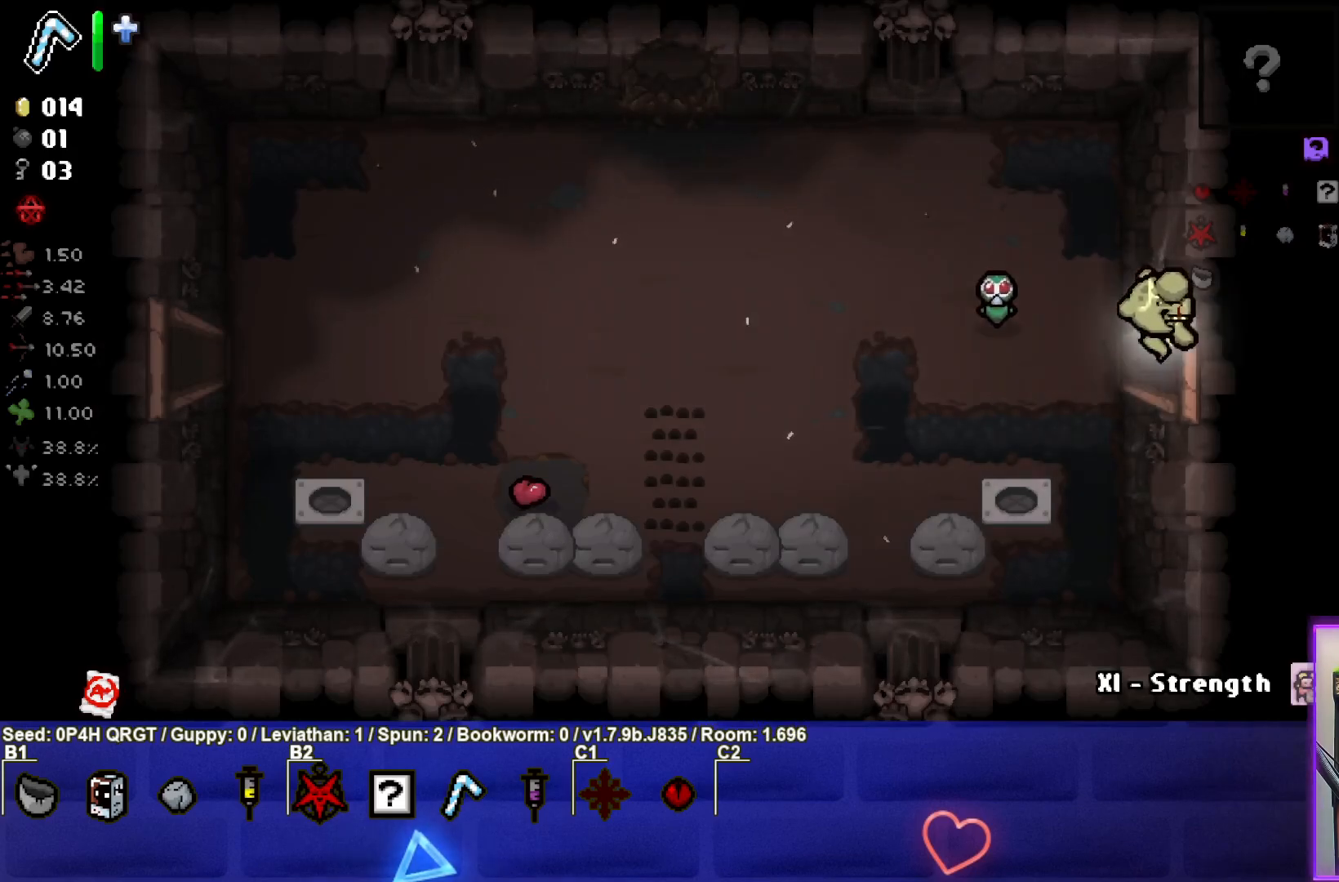
{"buttons": [], "left_stick": "center", "right_stick": "right", "events": [[150, "right_stick", "right"], [500, "left_stick", "center"]]}
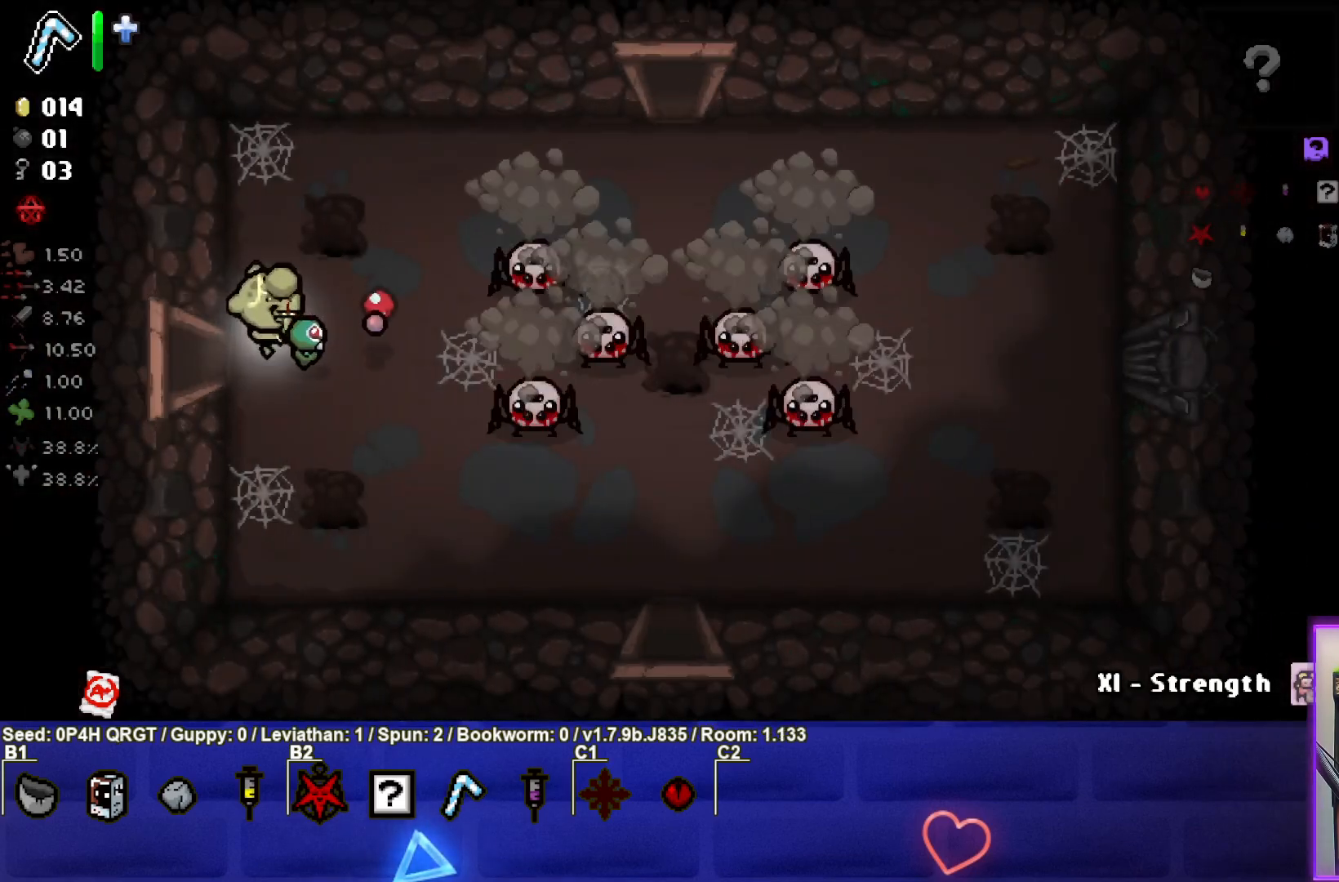
{"buttons": [], "left_stick": "down", "right_stick": "right", "events": [[67, "left_stick", "down-right"], [350, "left_stick", "center"], [400, "left_stick", "down"]]}
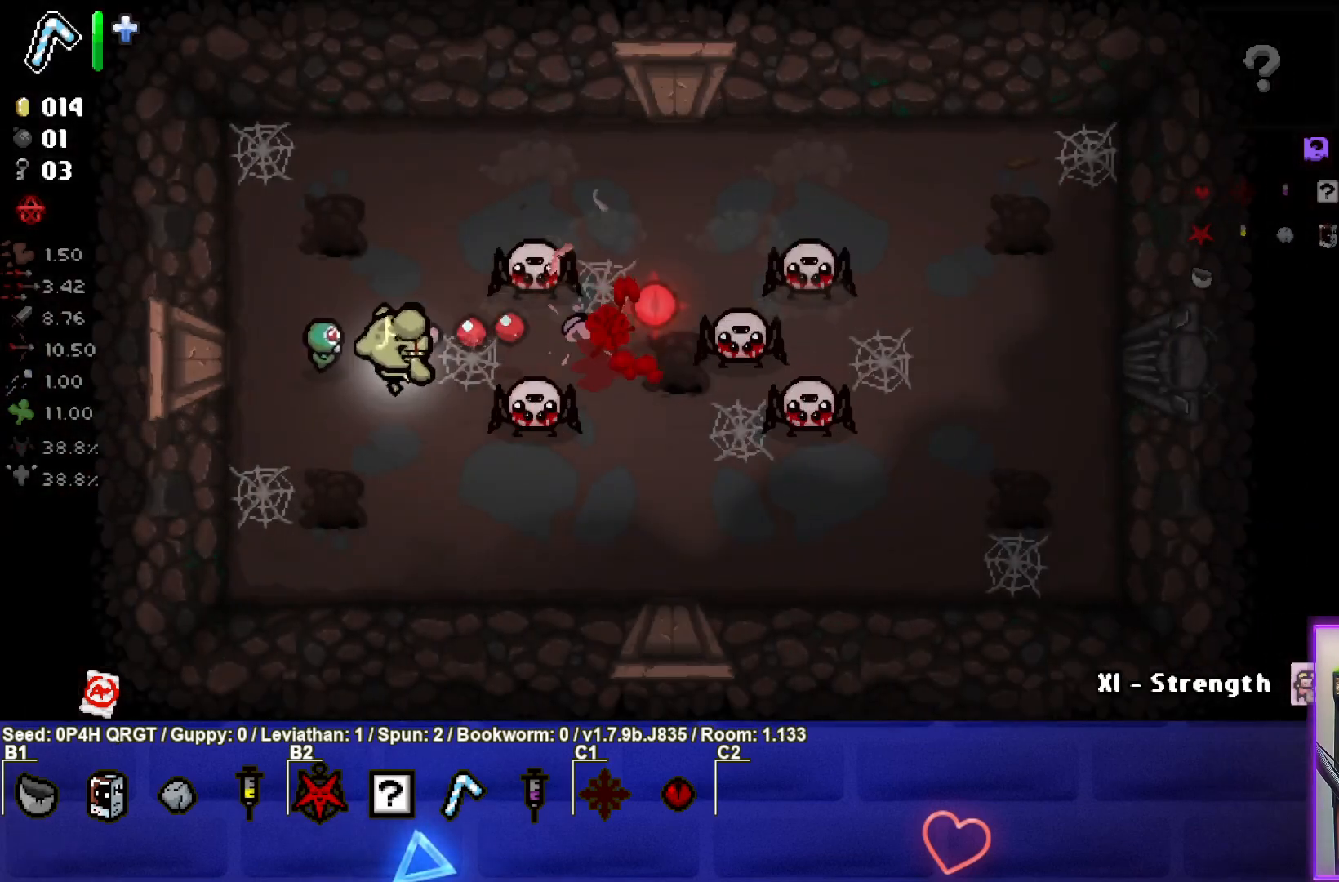
{"buttons": [], "left_stick": "center", "right_stick": "right", "events": [[17, "L2", "down"], [100, "left_stick", "center"], [183, "L2", "up"], [233, "left_stick", "left"], [383, "left_stick", "center"]]}
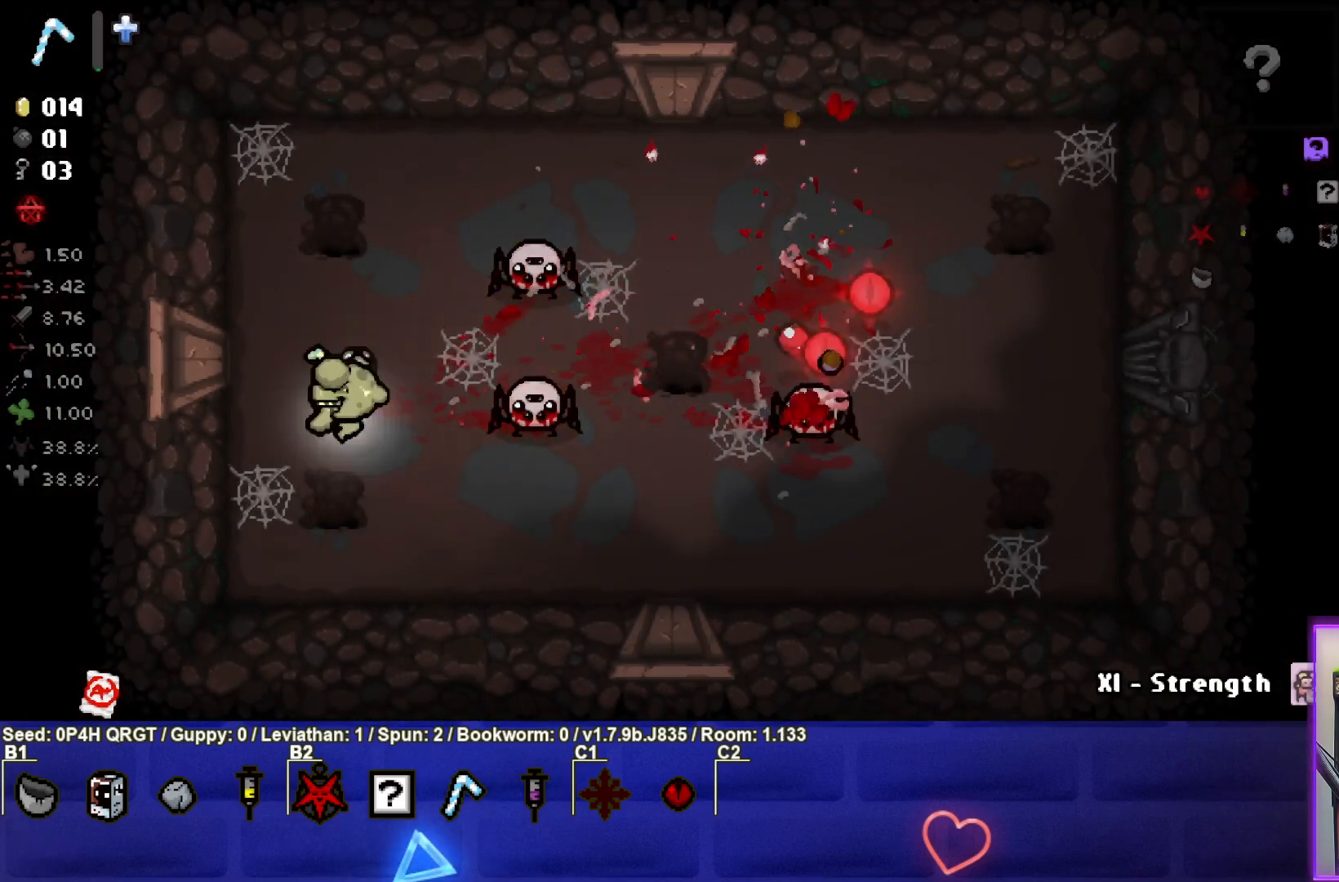
{"buttons": [], "left_stick": "up", "right_stick": "right", "events": [[50, "left_stick", "left"], [150, "left_stick", "up-left"], [267, "left_stick", "up"]]}
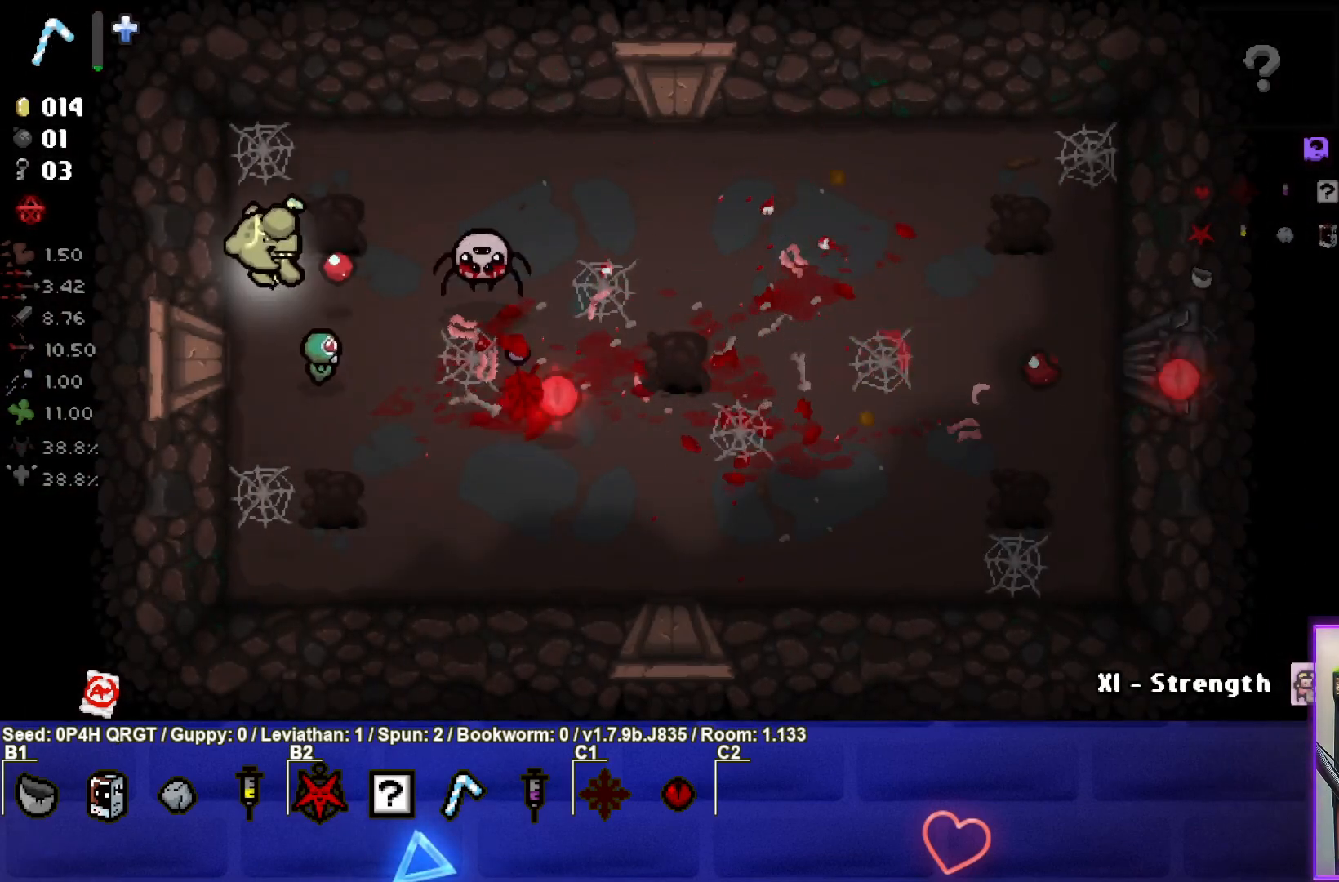
{"buttons": ["CROSS"], "left_stick": "down", "right_stick": "center", "events": [[233, "left_stick", "down"], [233, "right_stick", "center"], [367, "CROSS", "down"]]}
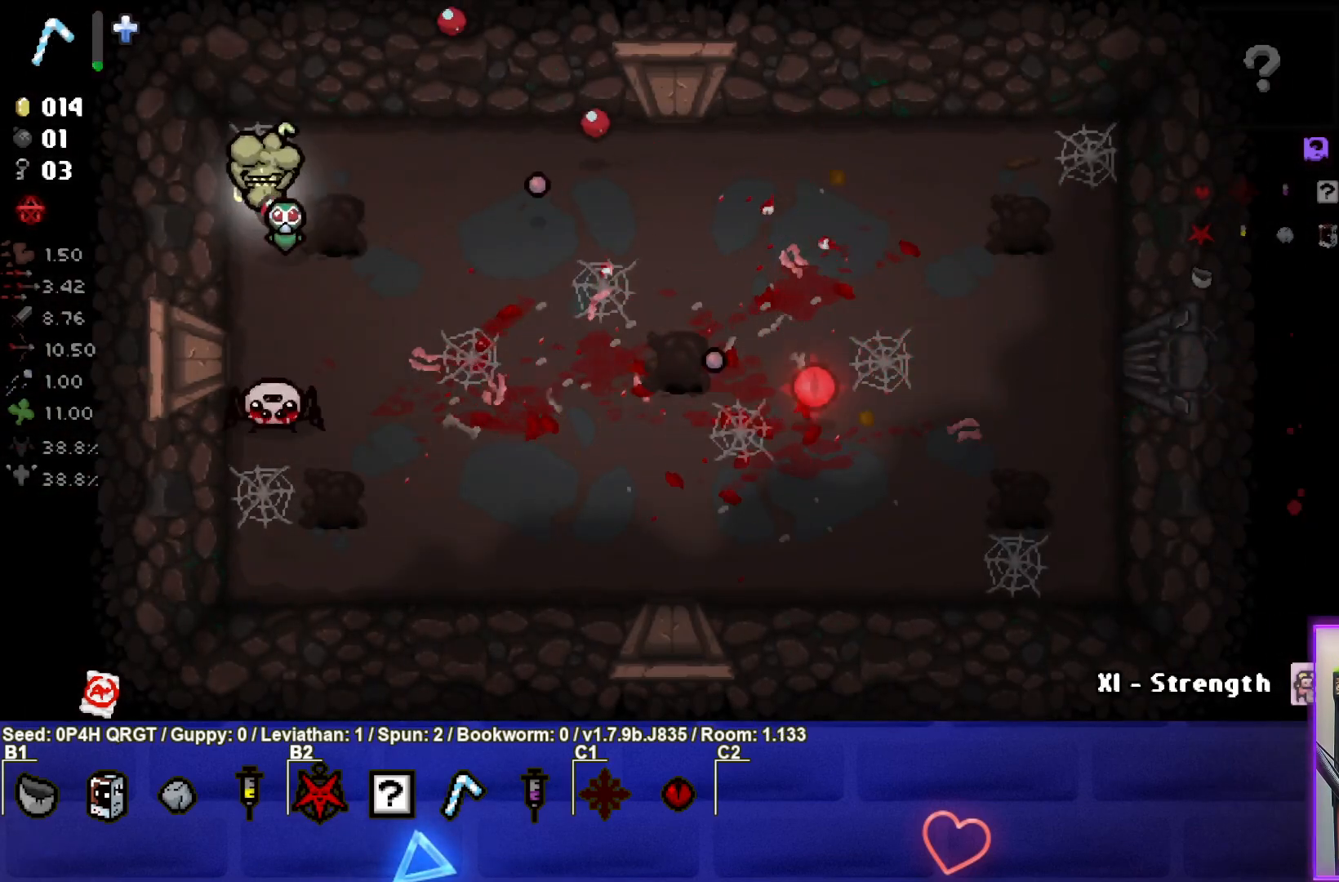
{"buttons": [], "left_stick": "right", "right_stick": "center", "events": [[50, "left_stick", "center"], [150, "left_stick", "up-right"], [333, "left_stick", "right"], [467, "CROSS", "up"]]}
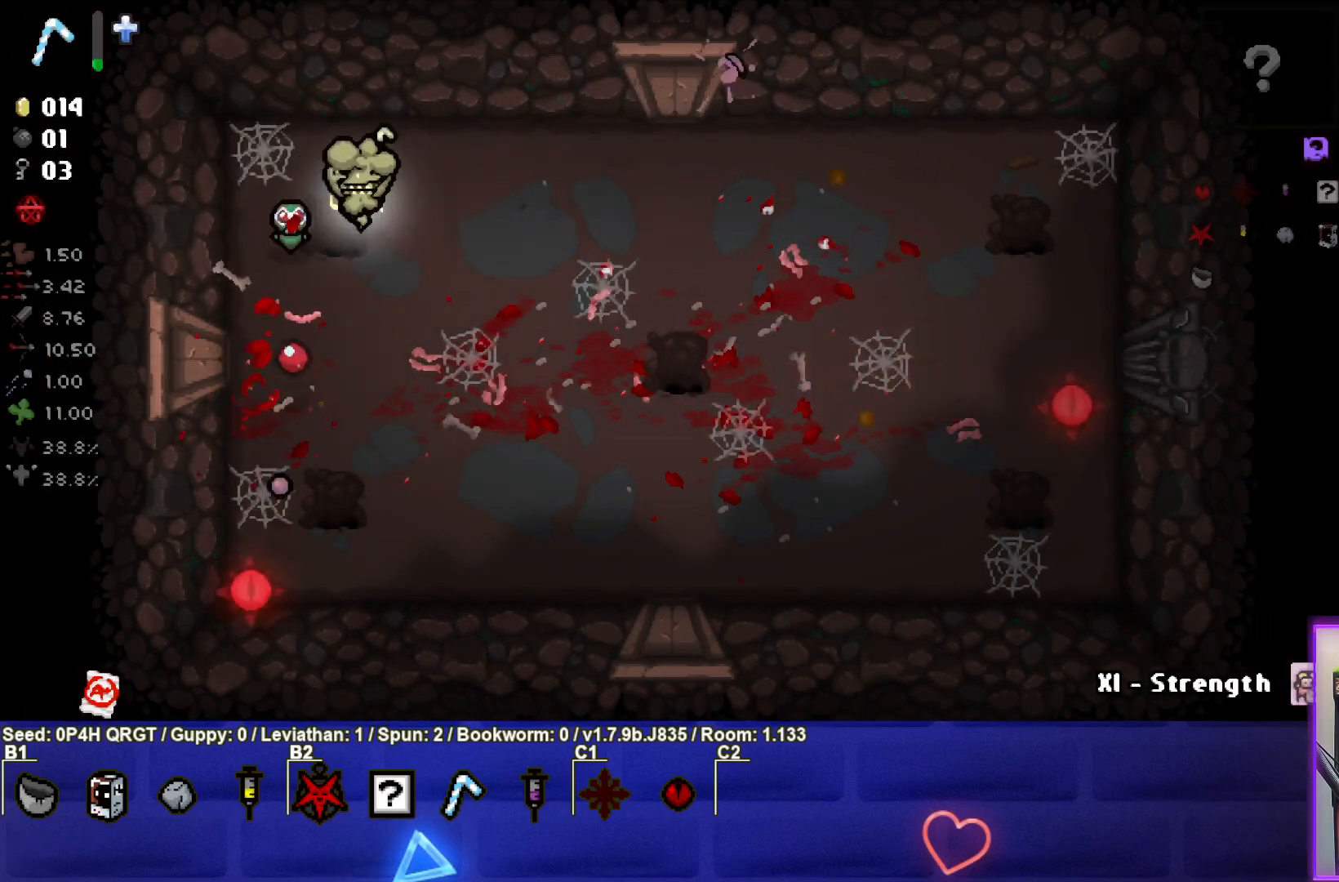
{"buttons": [], "left_stick": "center", "right_stick": "center", "events": [[500, "left_stick", "center"]]}
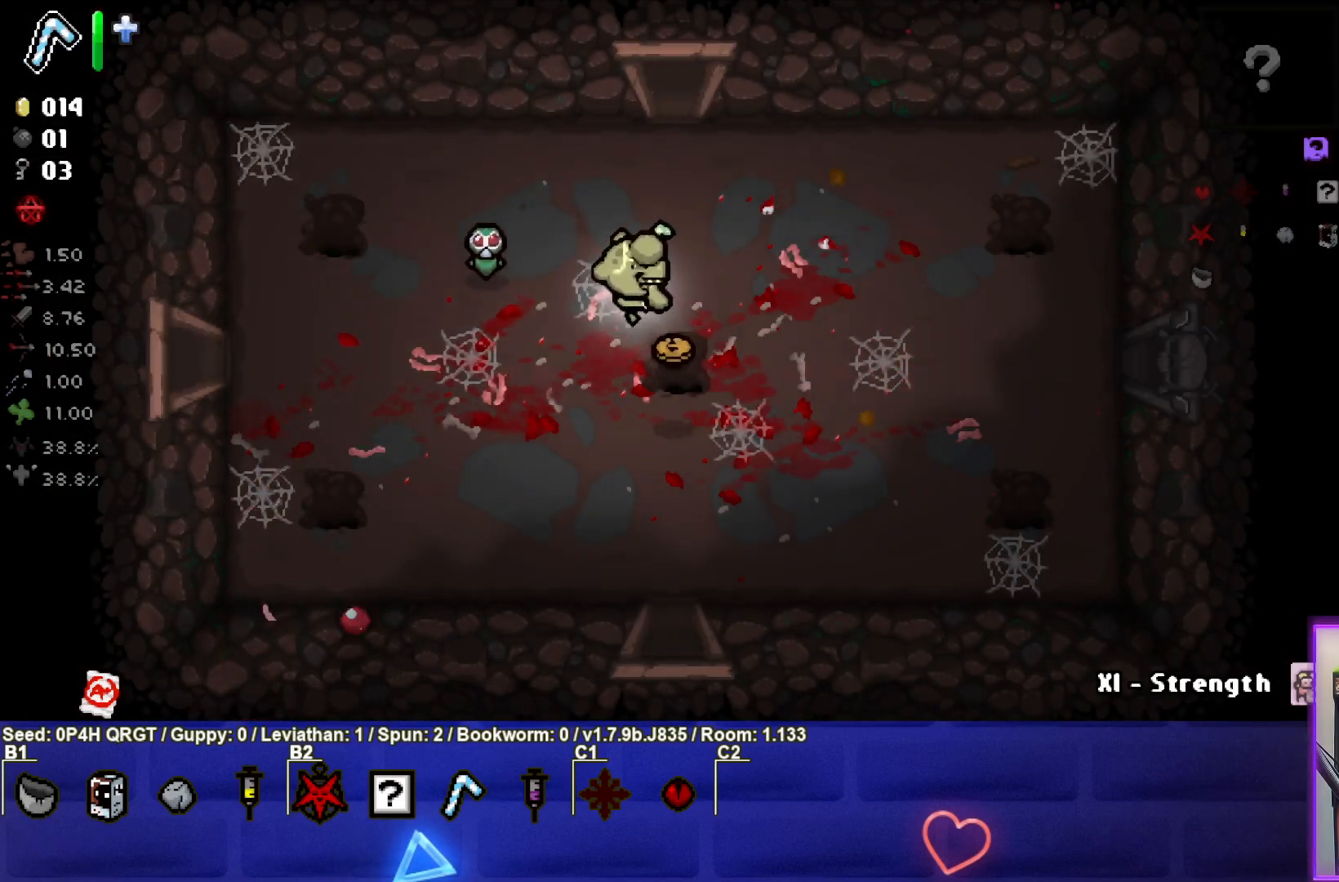
{"buttons": [], "left_stick": "right", "right_stick": "center", "events": [[133, "left_stick", "down"], [383, "left_stick", "right"]]}
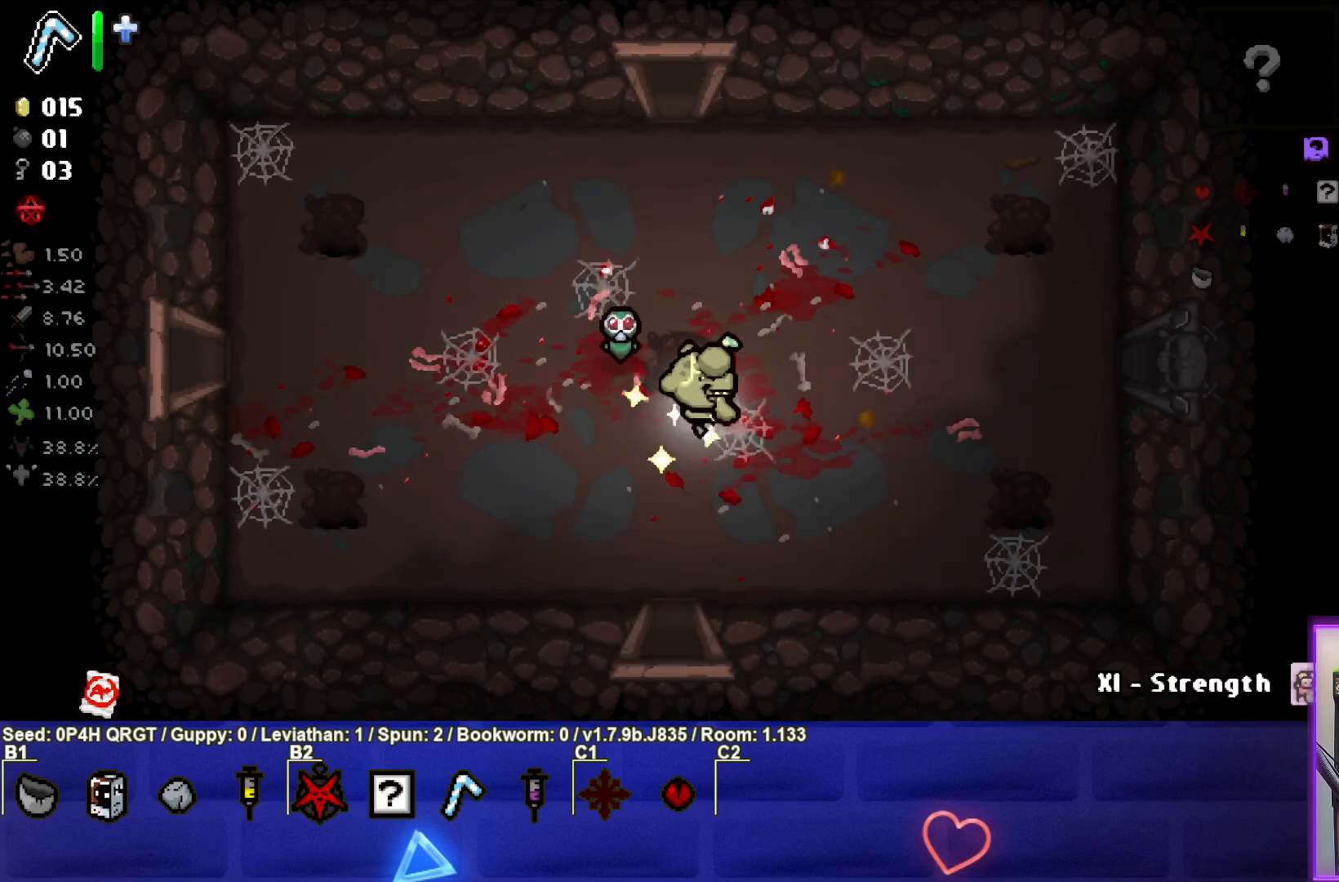
{"buttons": [], "left_stick": "center", "right_stick": "center", "events": [[450, "left_stick", "center"]]}
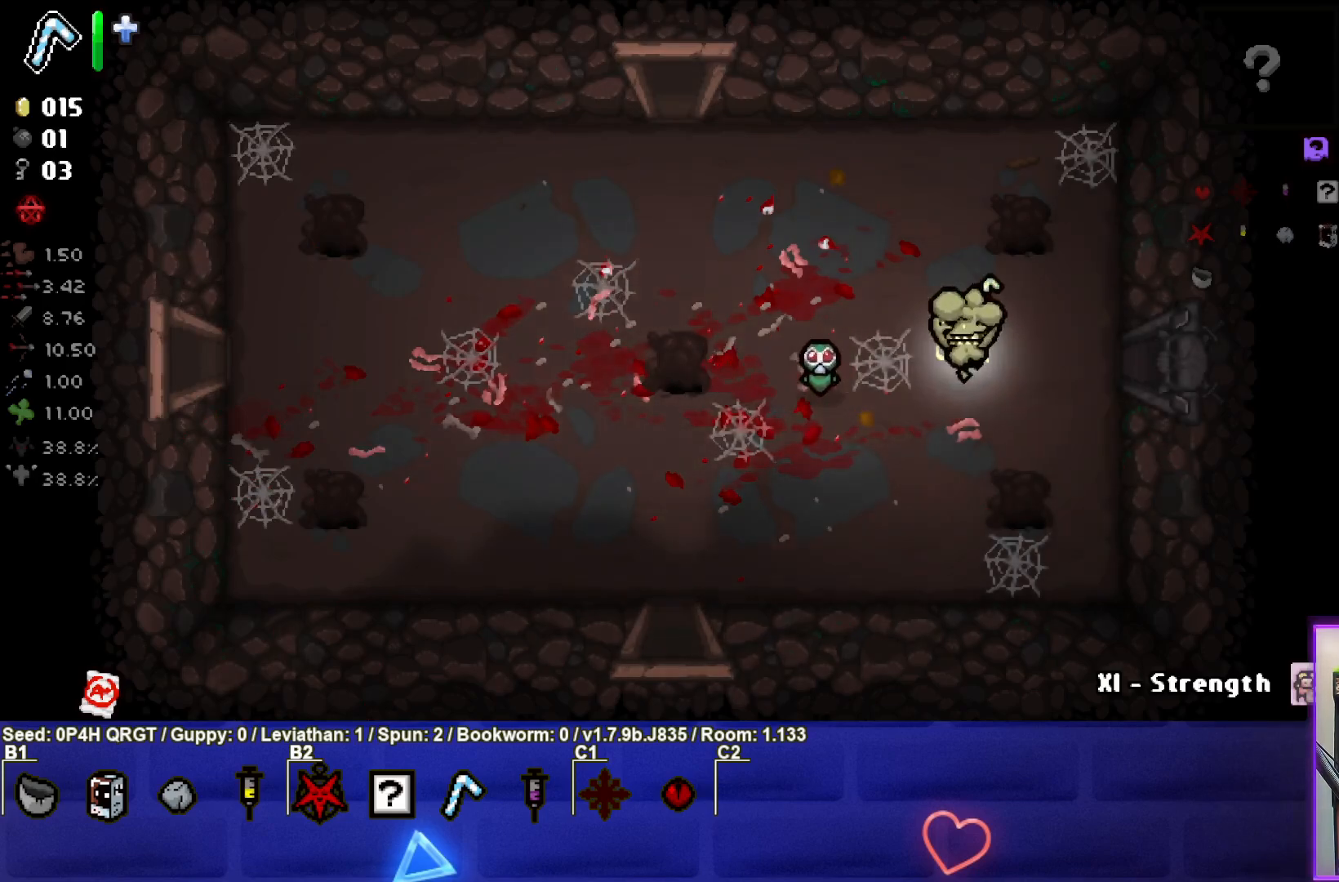
{"buttons": [], "left_stick": "center", "right_stick": "center", "events": [[233, "left_stick", "left"], [383, "left_stick", "center"]]}
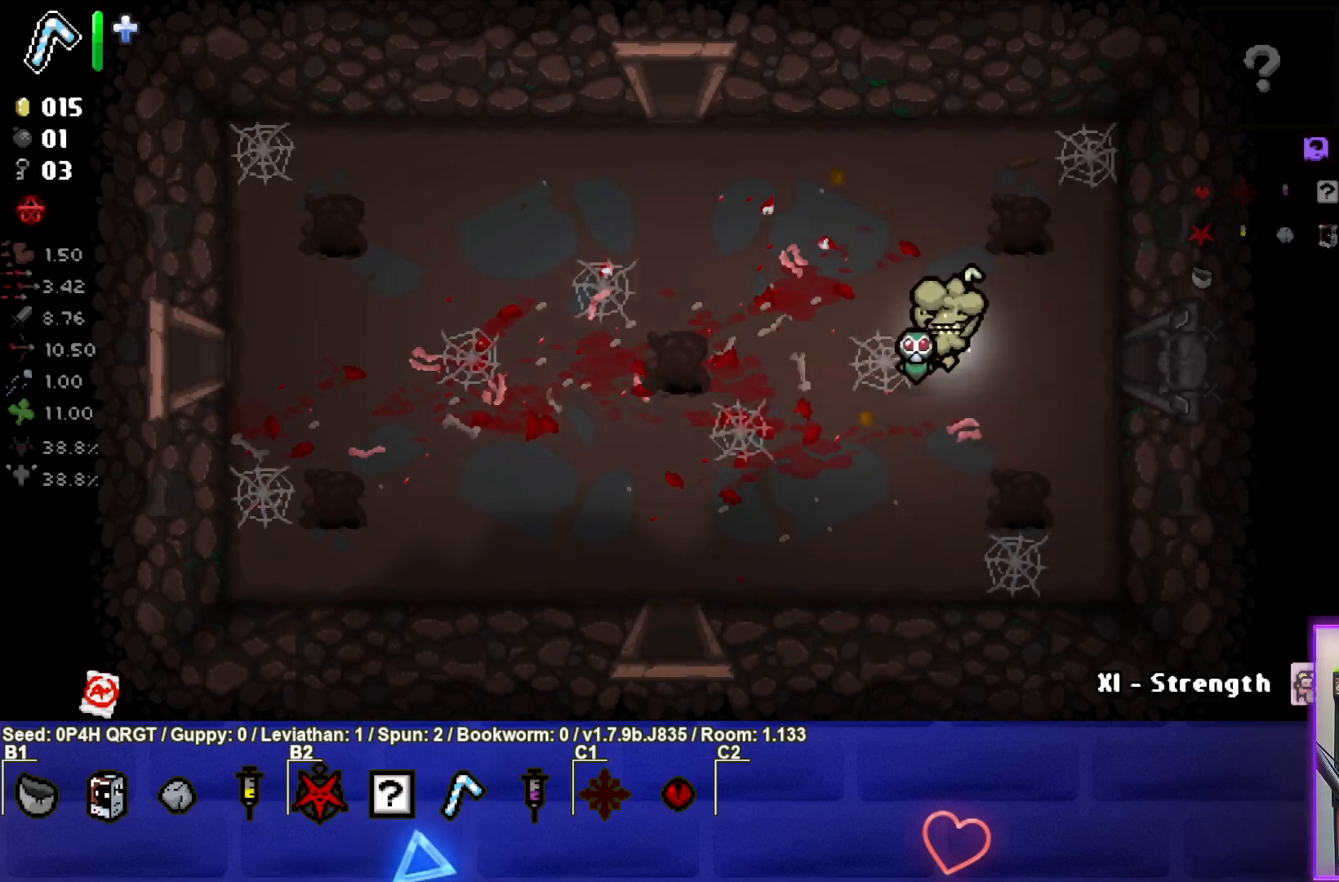
{"buttons": [], "left_stick": "center", "right_stick": "center", "events": []}
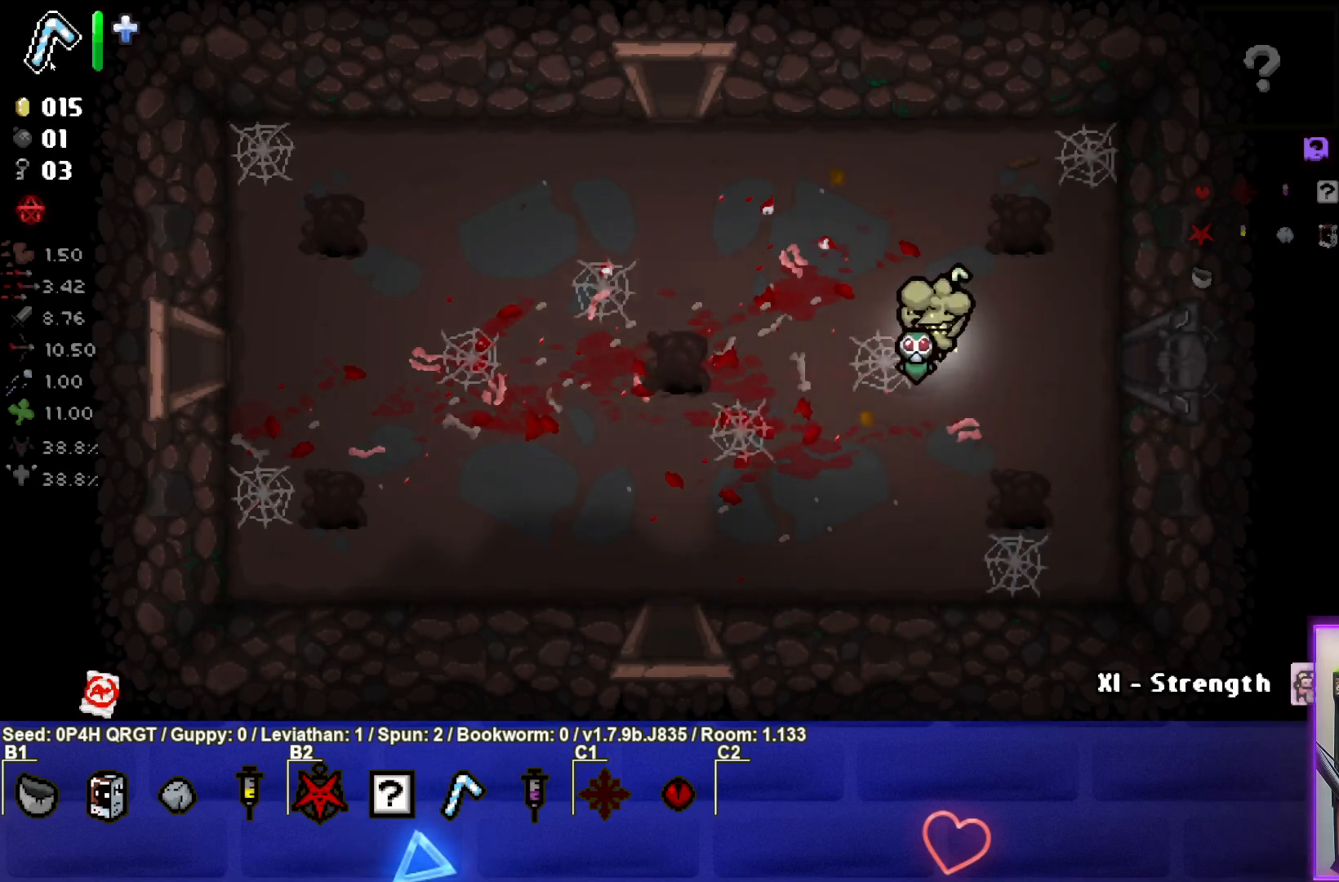
{"buttons": [], "left_stick": "center", "right_stick": "center", "events": []}
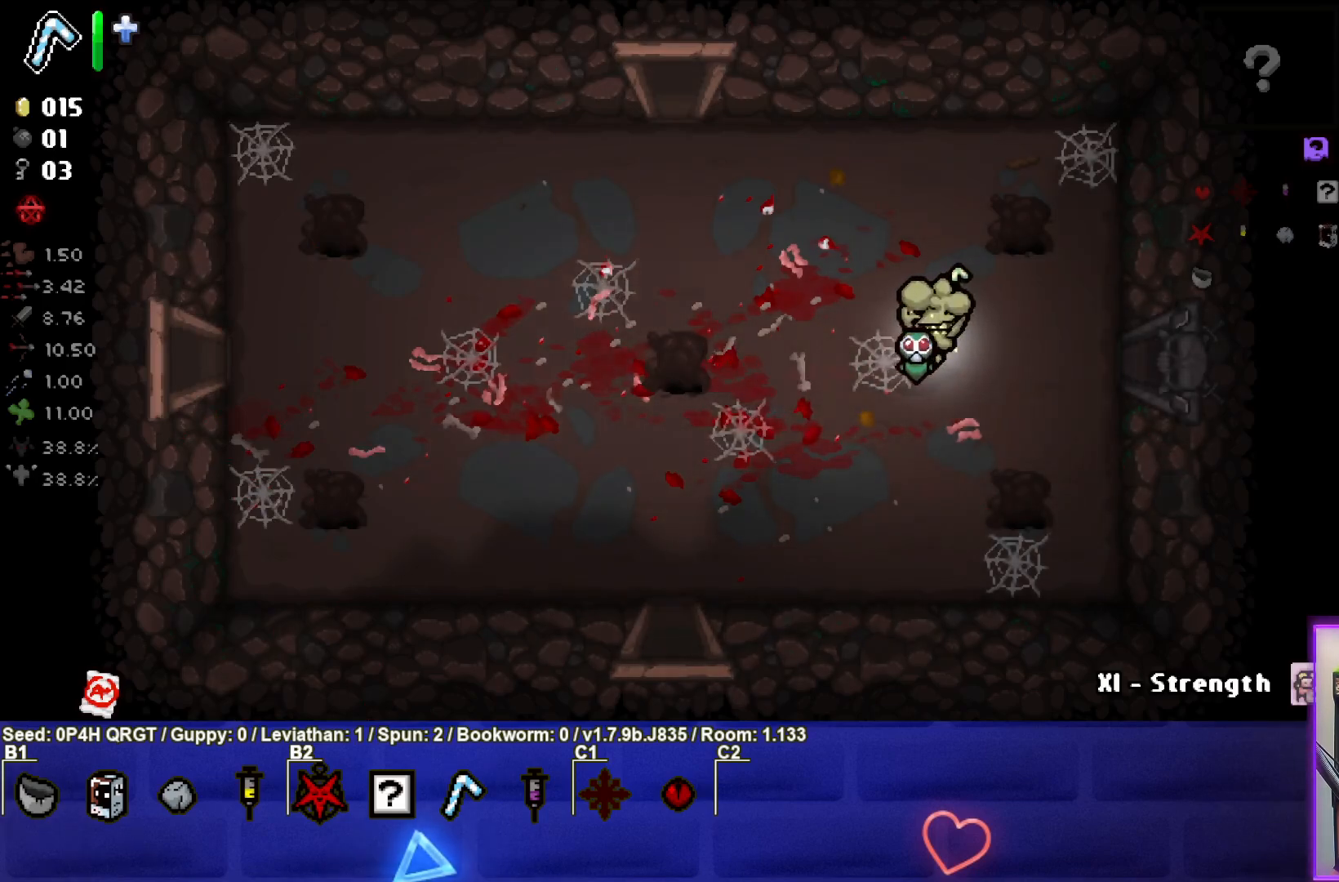
{"buttons": [], "left_stick": "center", "right_stick": "center", "events": []}
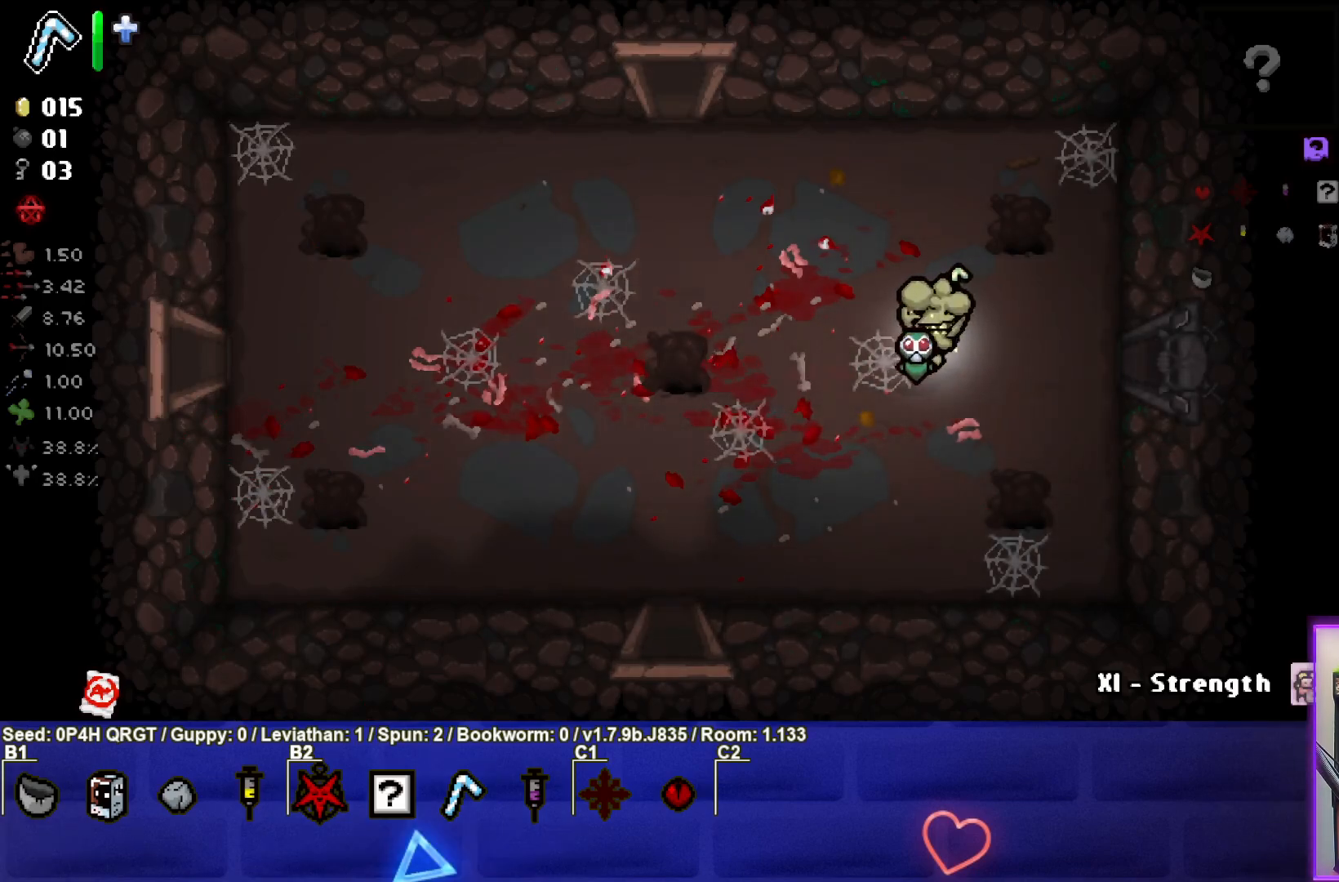
{"buttons": [], "left_stick": "center", "right_stick": "center", "events": []}
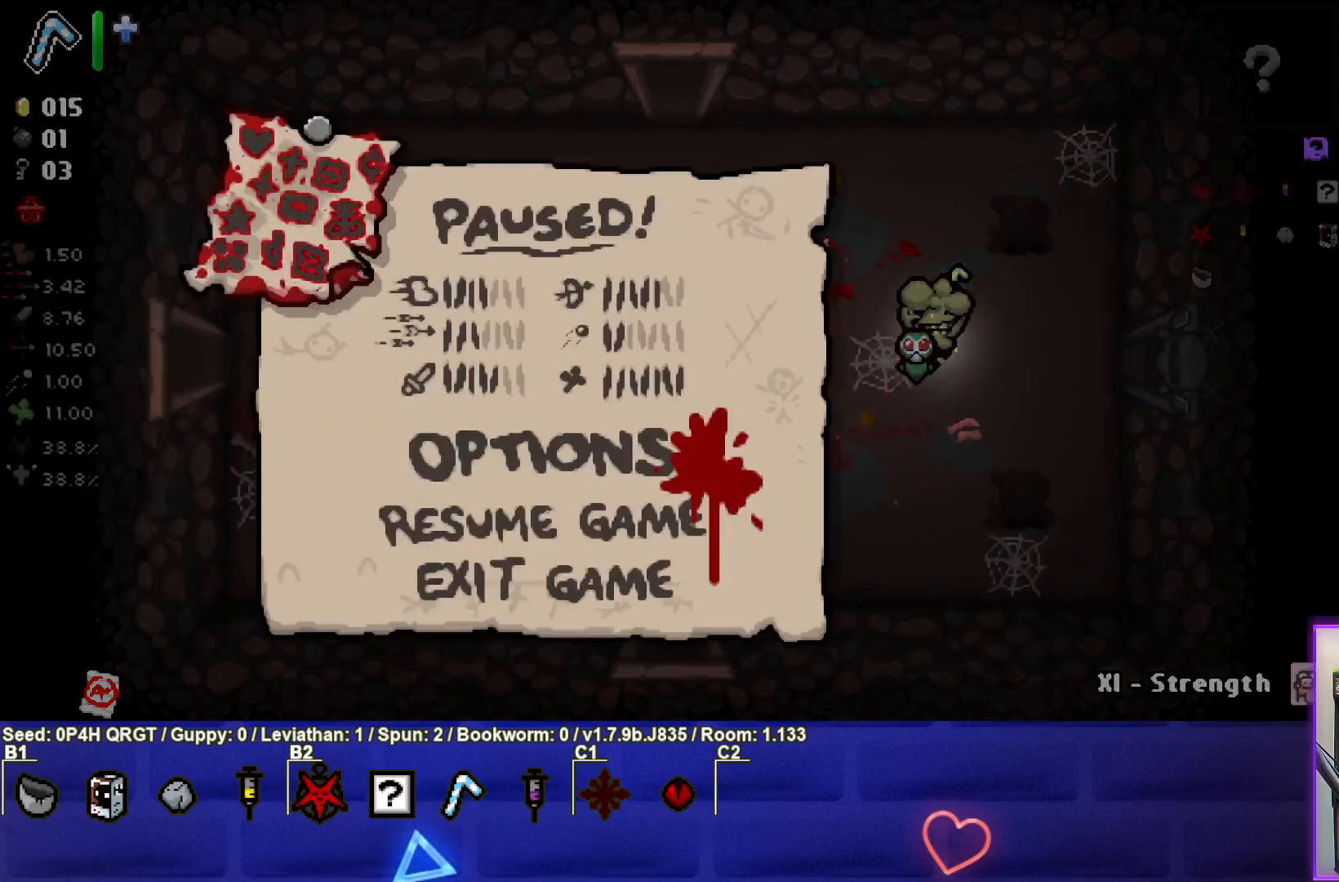
{"buttons": [], "left_stick": "center", "right_stick": "center", "events": []}
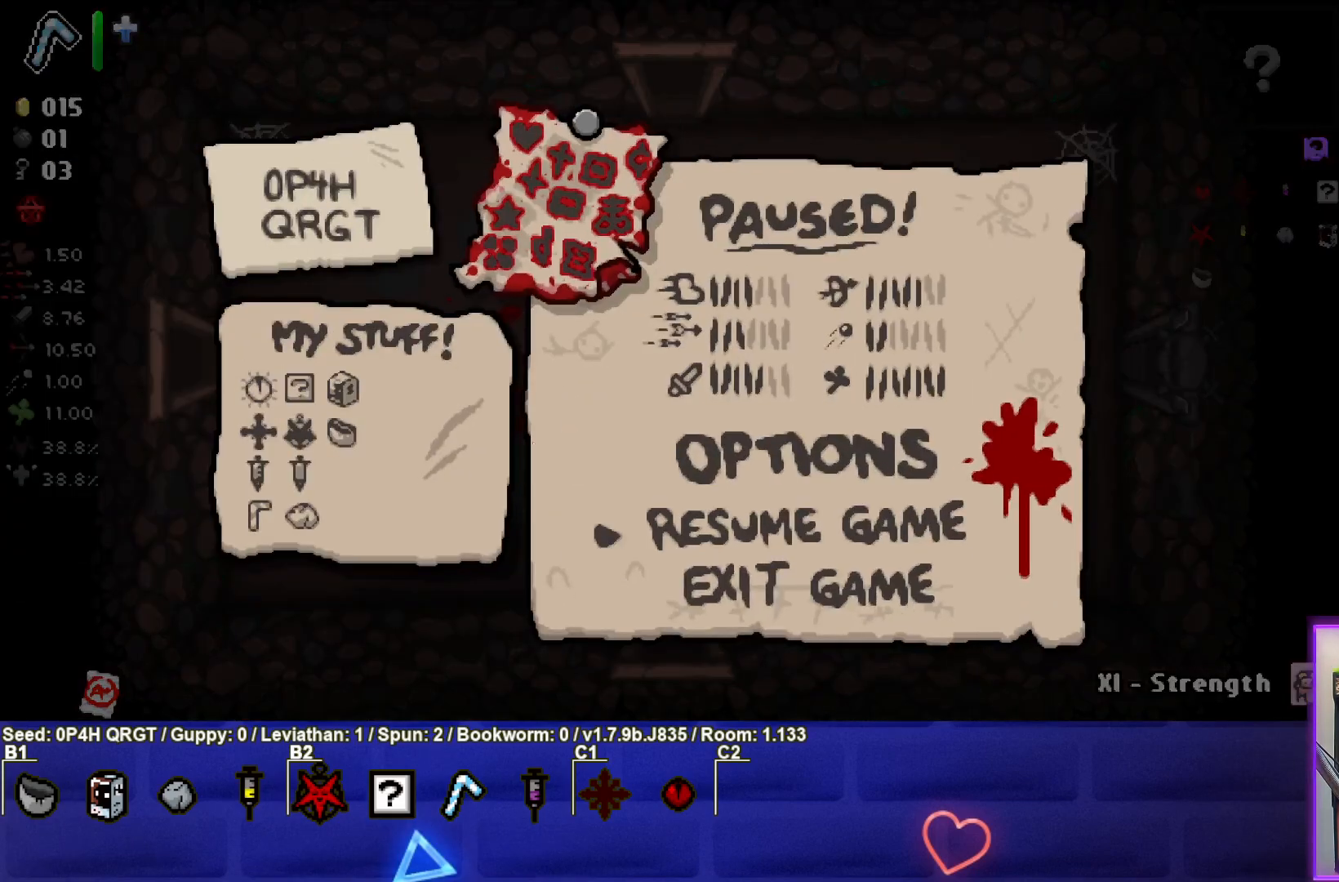
{"buttons": [], "left_stick": "center", "right_stick": "center", "events": []}
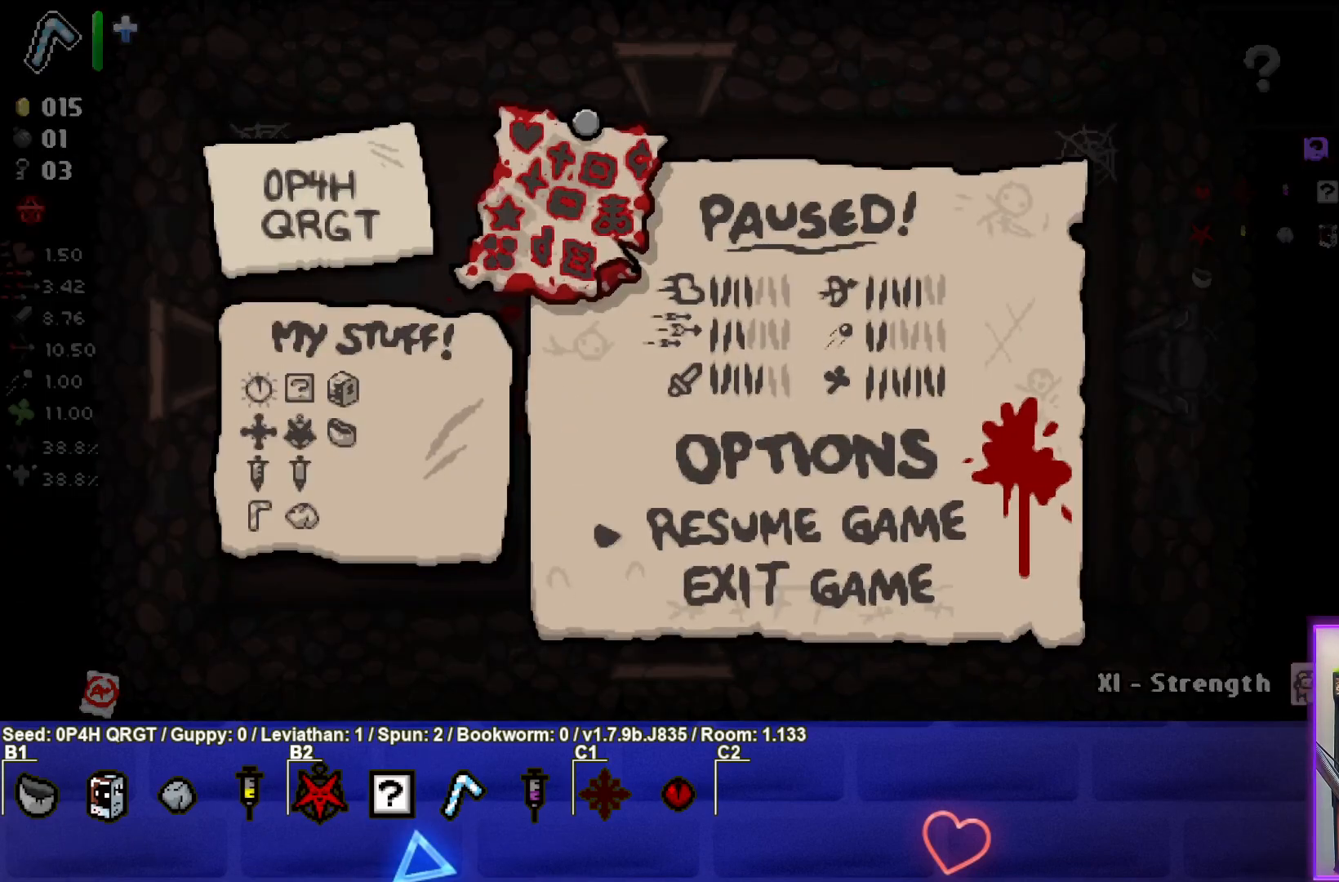
{"buttons": [], "left_stick": "center", "right_stick": "center", "events": []}
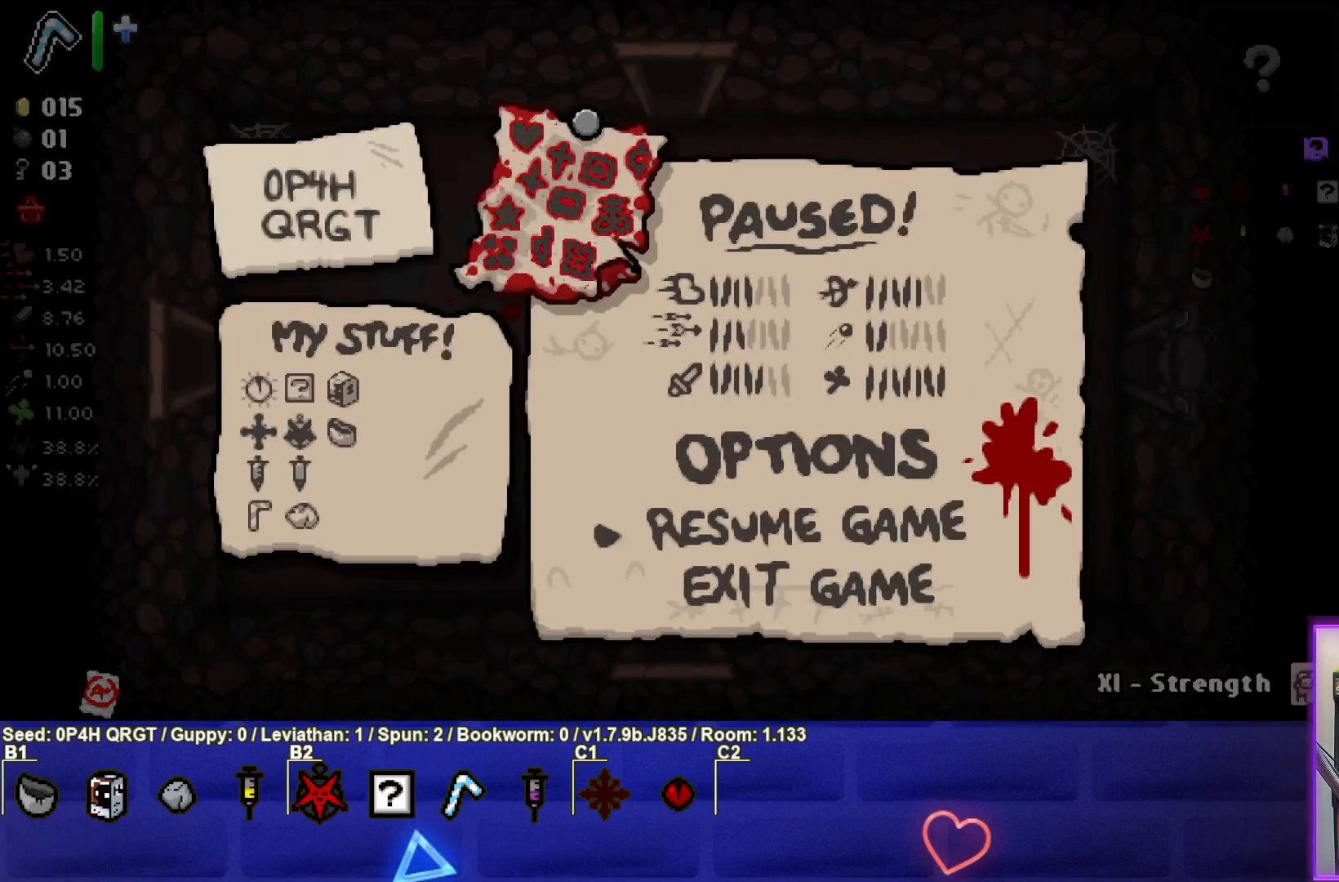
{"buttons": [], "left_stick": "right", "right_stick": "center", "events": [[133, "CROSS", "down"], [283, "CROSS", "up"], [450, "left_stick", "right"]]}
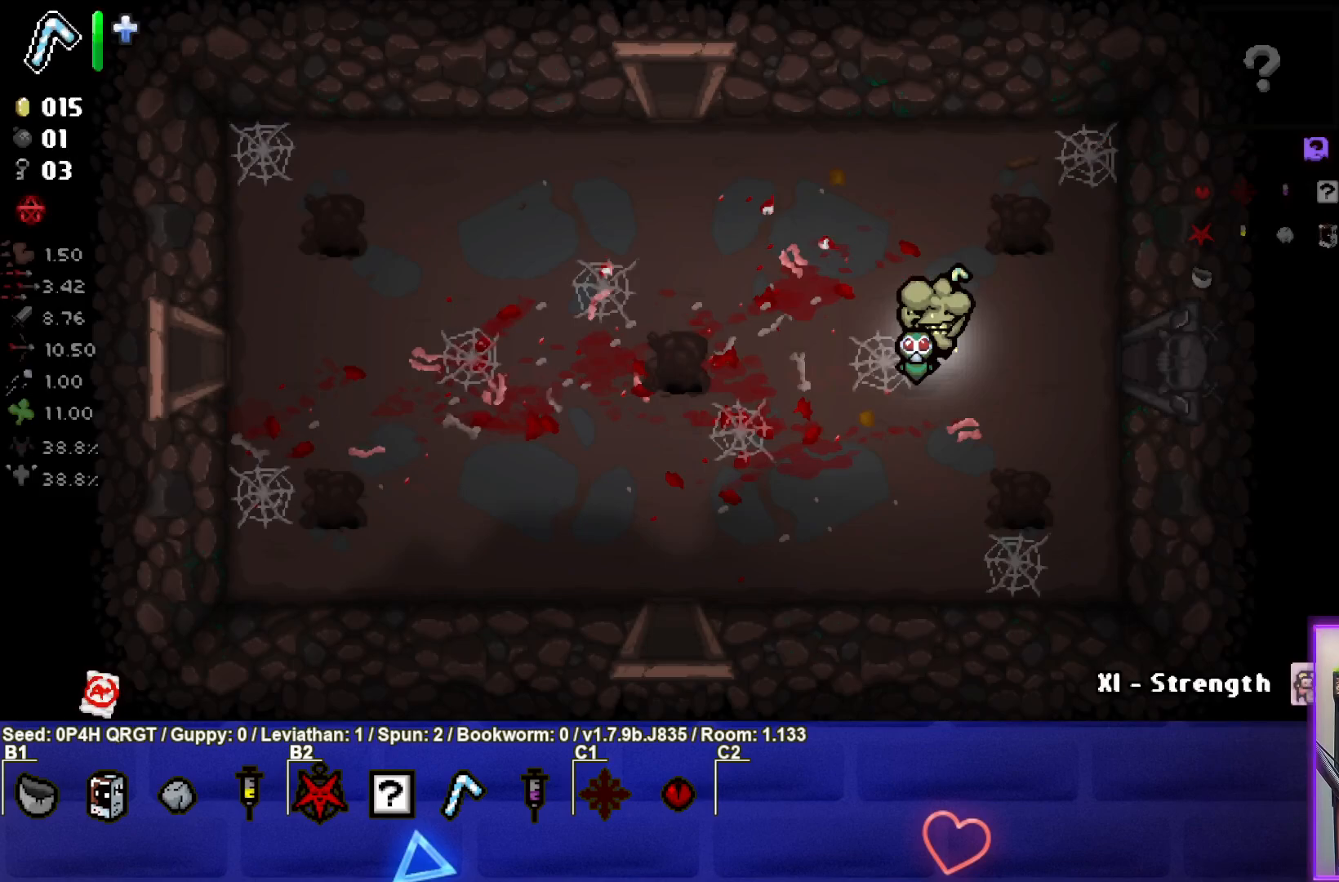
{"buttons": [], "left_stick": "right", "right_stick": "center", "events": []}
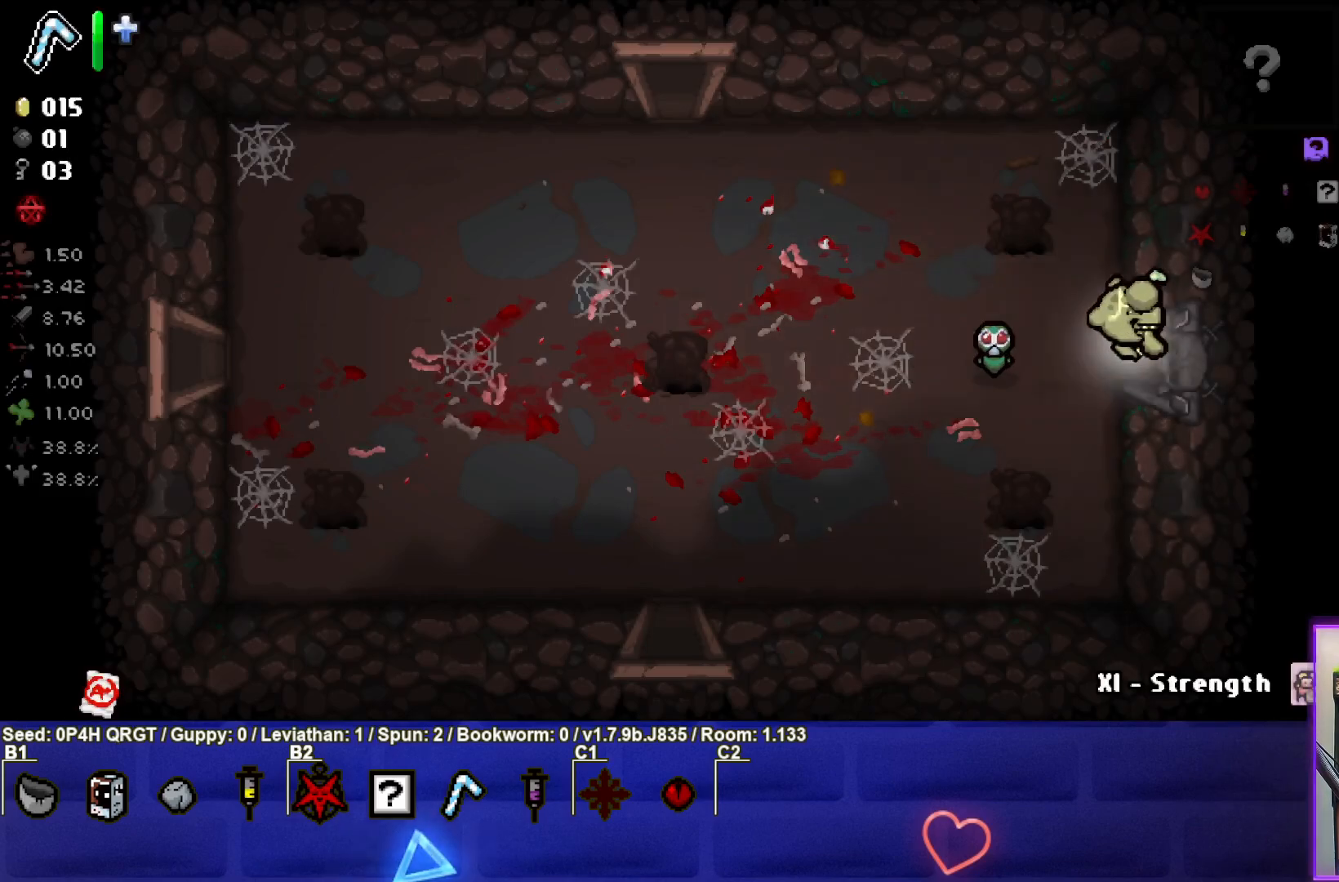
{"buttons": [], "left_stick": "center", "right_stick": "center", "events": [[183, "left_stick", "center"]]}
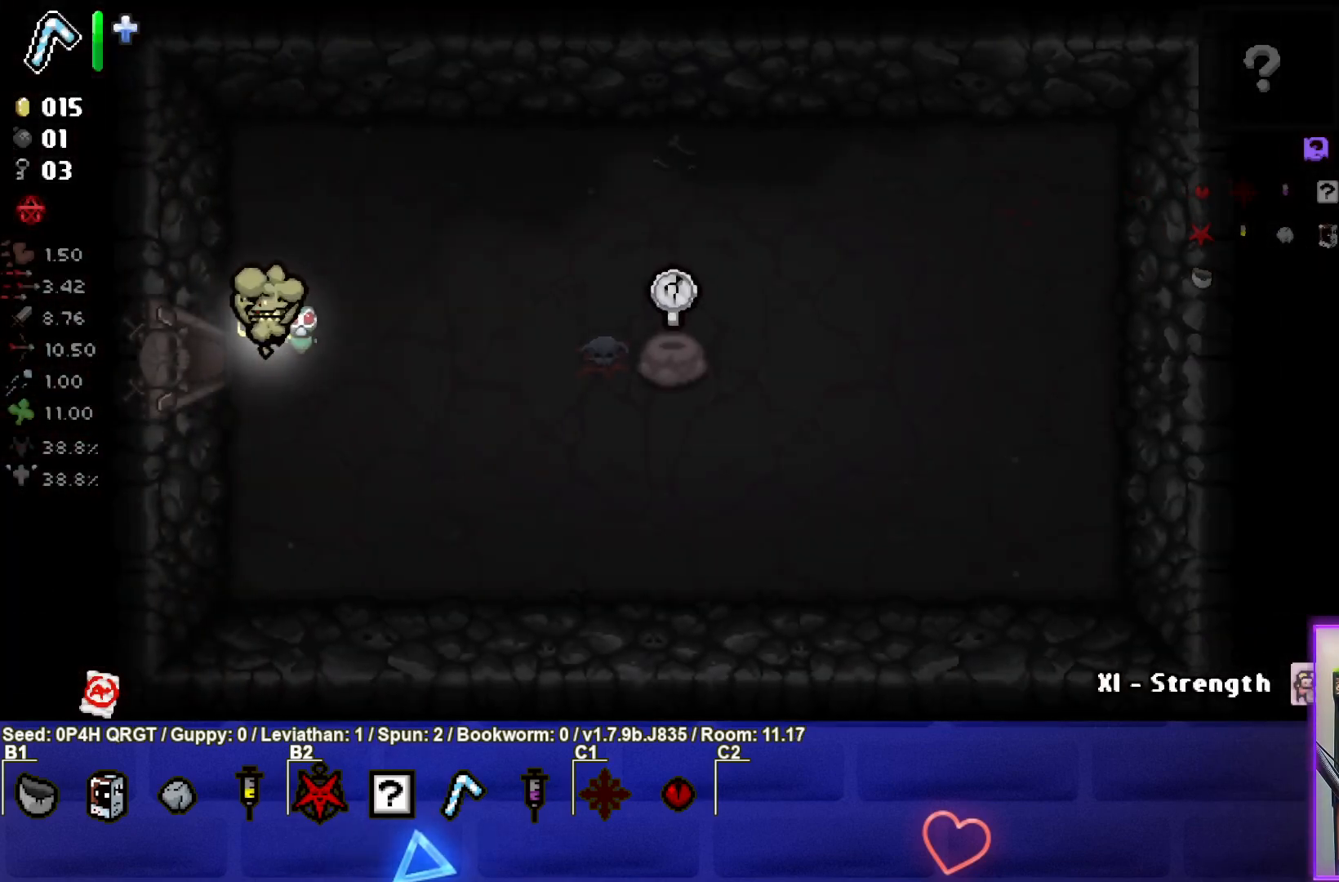
{"buttons": [], "left_stick": "center", "right_stick": "center", "events": []}
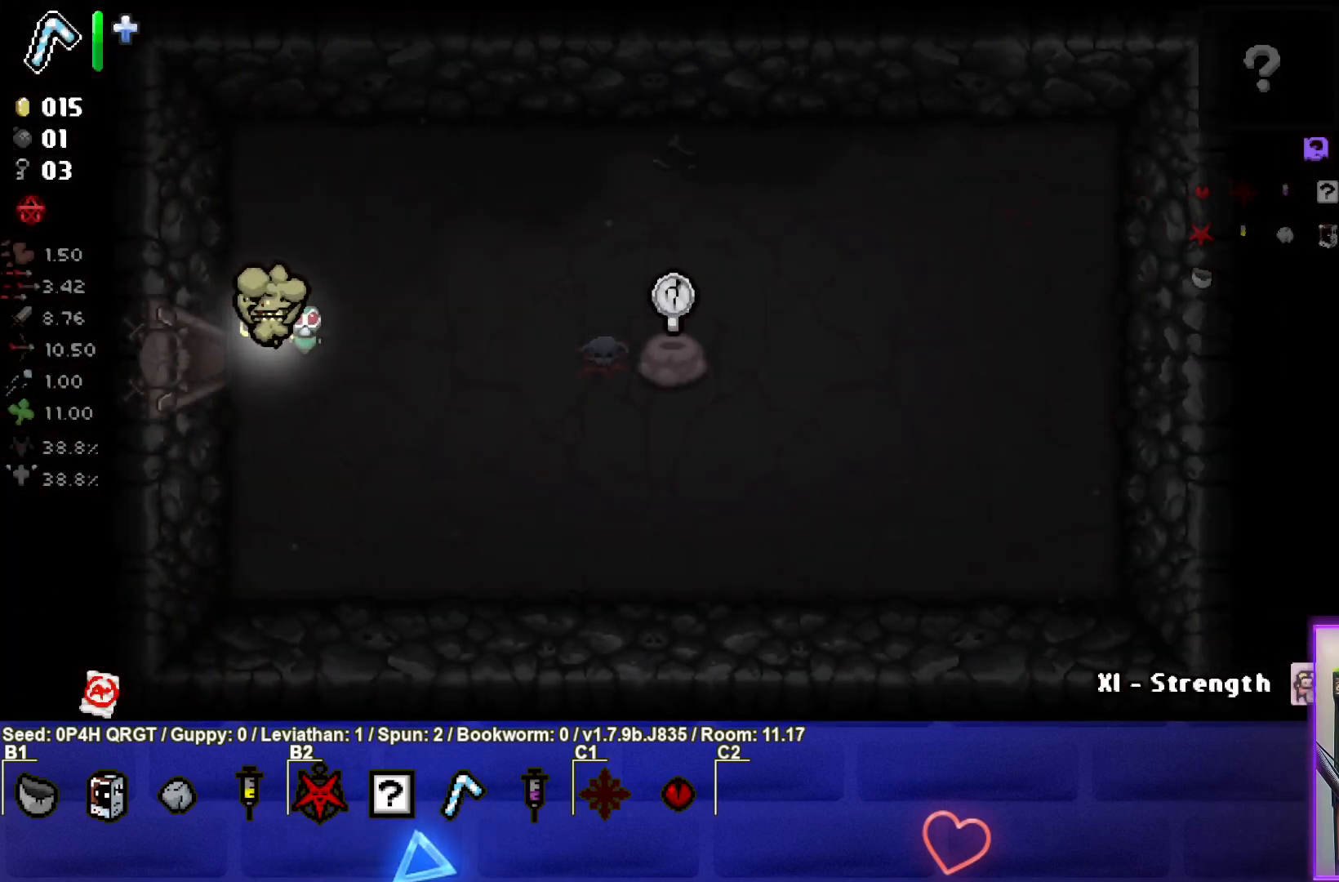
{"buttons": [], "left_stick": "center", "right_stick": "center", "events": []}
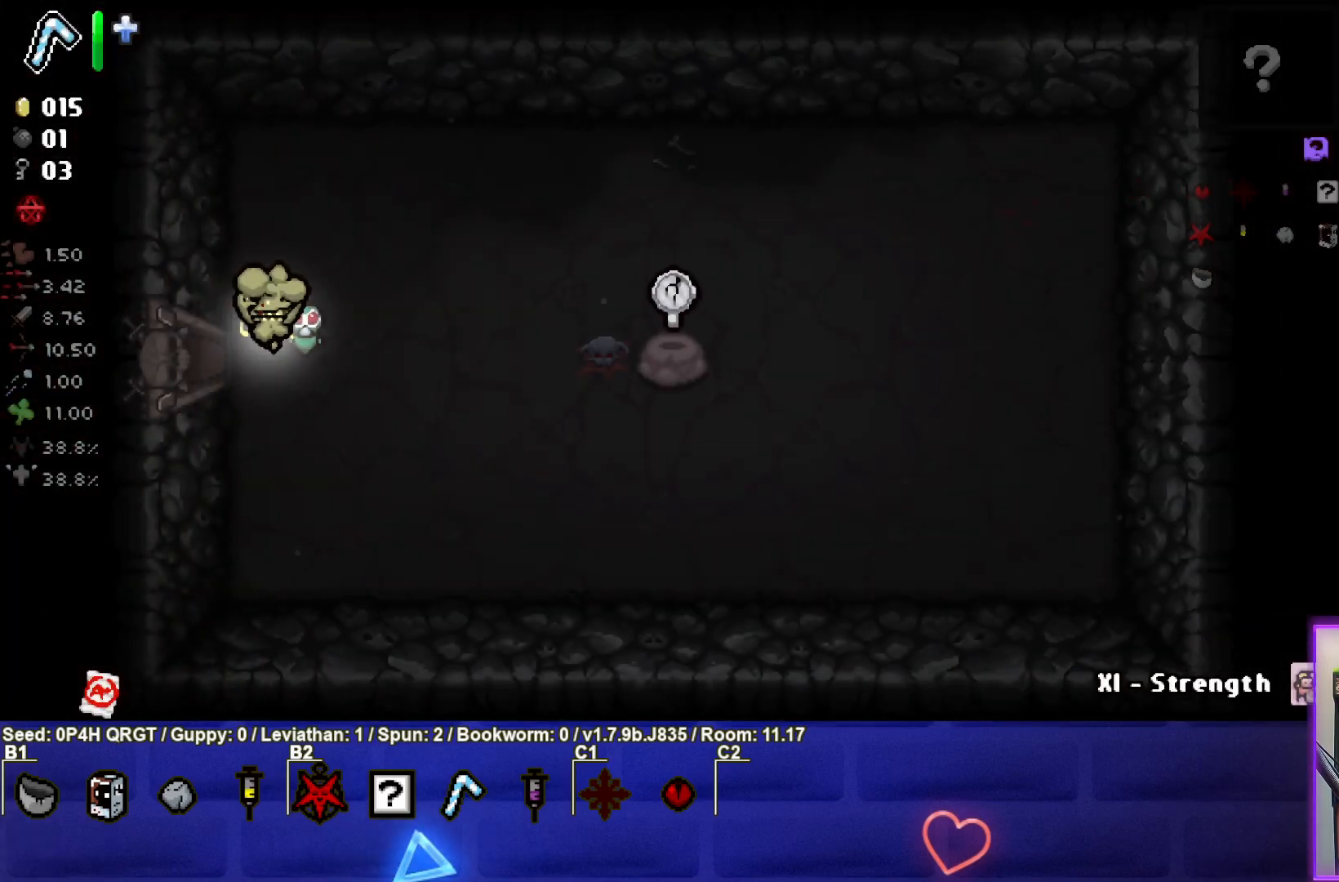
{"buttons": [], "left_stick": "right", "right_stick": "center", "events": [[217, "left_stick", "right"]]}
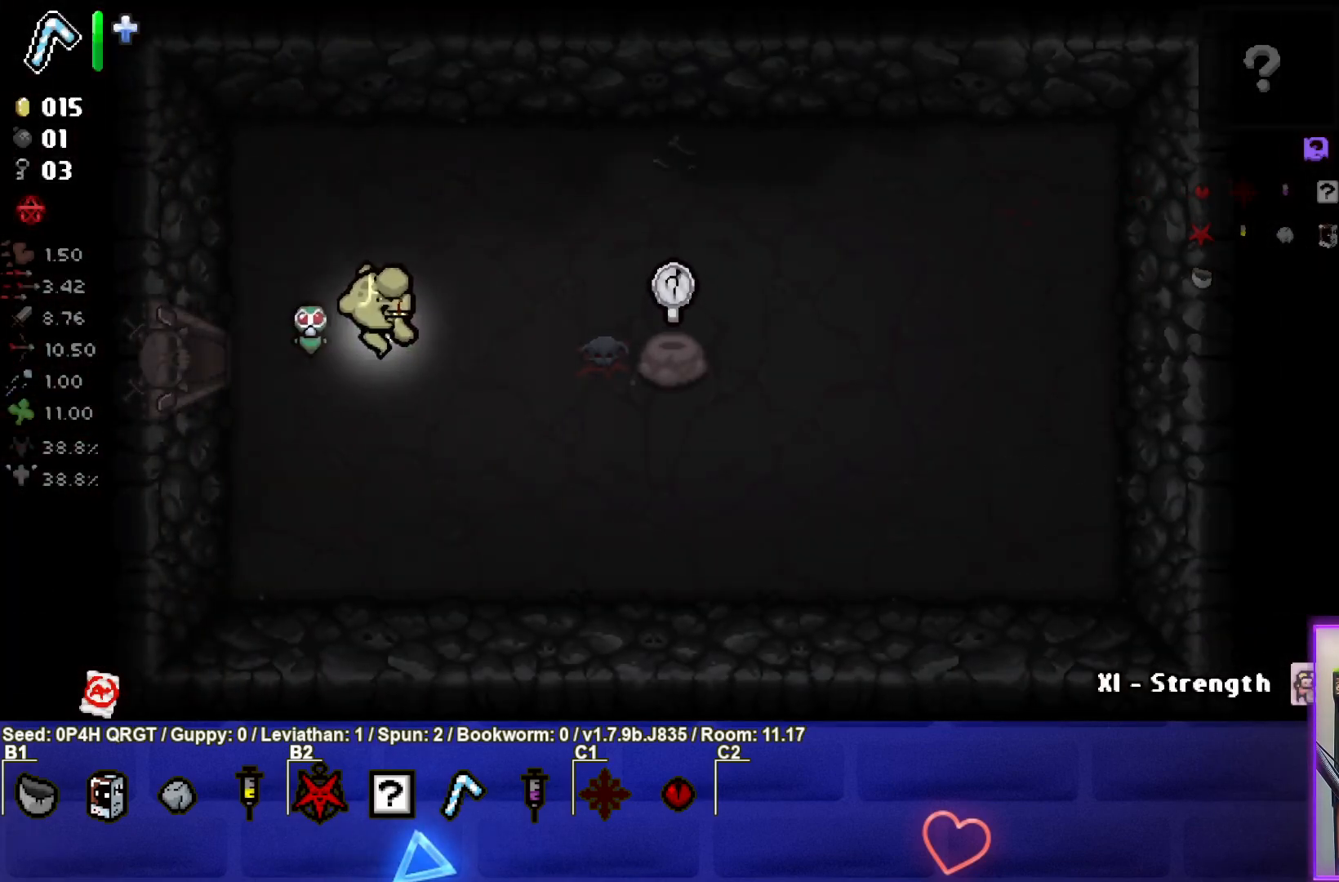
{"buttons": [], "left_stick": "center", "right_stick": "center", "events": [[150, "left_stick", "center"]]}
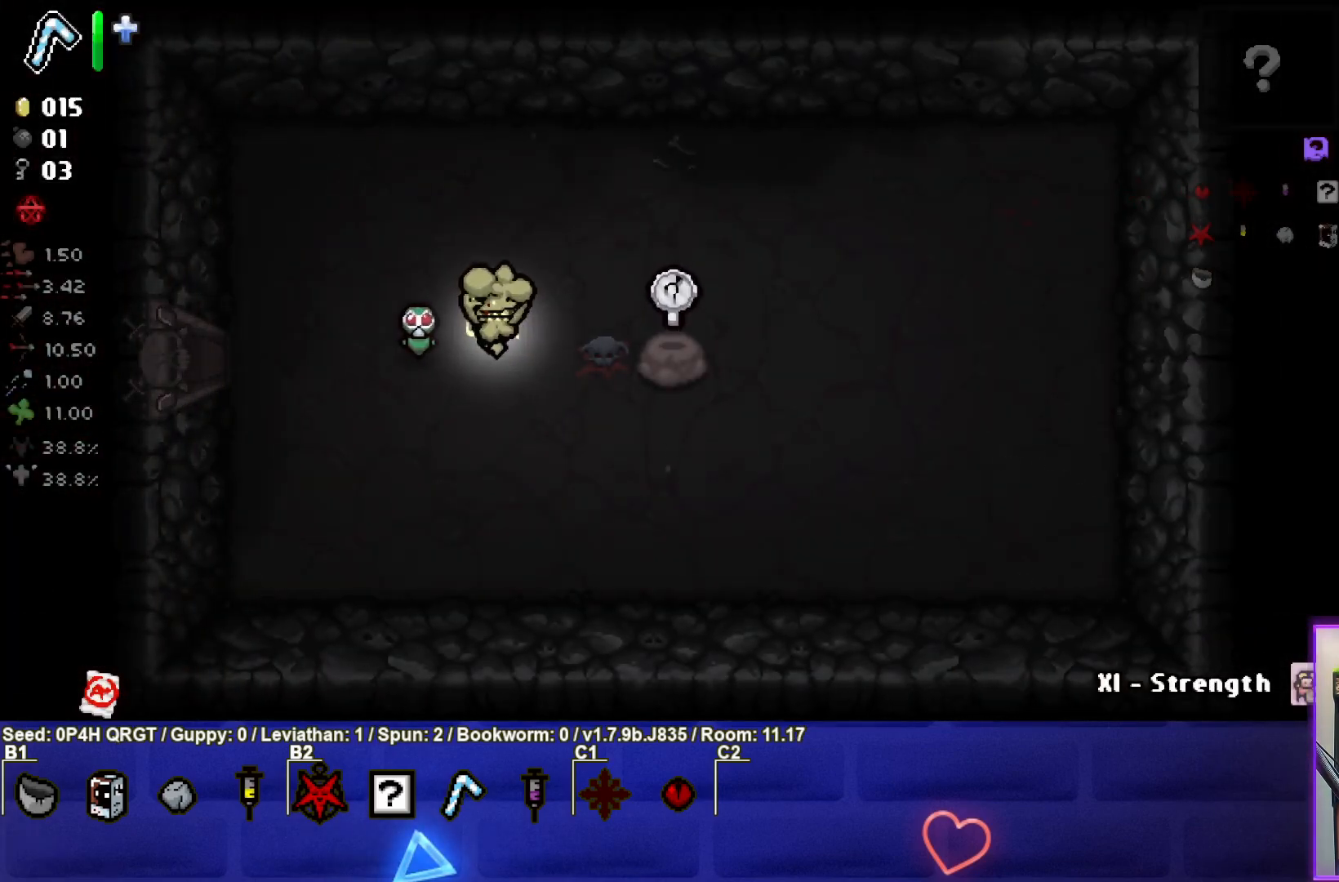
{"buttons": [], "left_stick": "center", "right_stick": "center", "events": []}